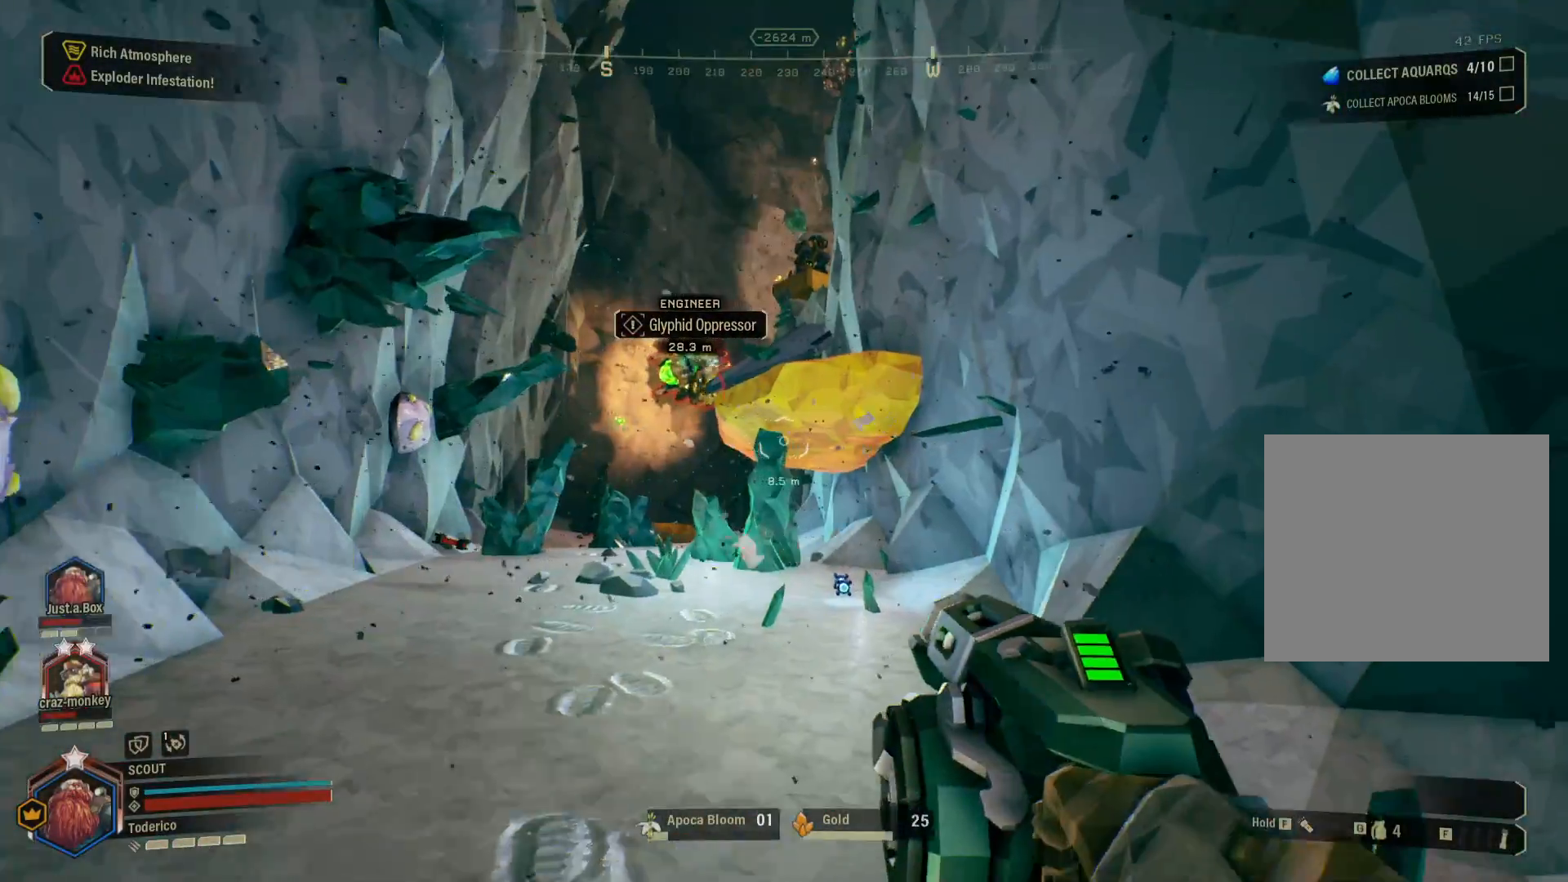
Gameplay with keyboard; each line is a JSON object with the keys held at the frame after it. "events" lists presses ("down") and releases ("up") of "1", "2", "3", "4", "5", "a", "alt", "b", "c", "ctrl", "d", "e", "f", "g", "q", "r", "s", "shift", "space", "t", "tab", "v", "w", "x" and "z" between this image and that frame as [ms after this image, input, new state], when the widget could be followed in between. No other keys are recorded. Mouse input is not recorded.
{"keys": ["a", "shift", "w"], "events": [[50, "d", "up"], [50, "shift", "down"], [433, "a", "down"]]}
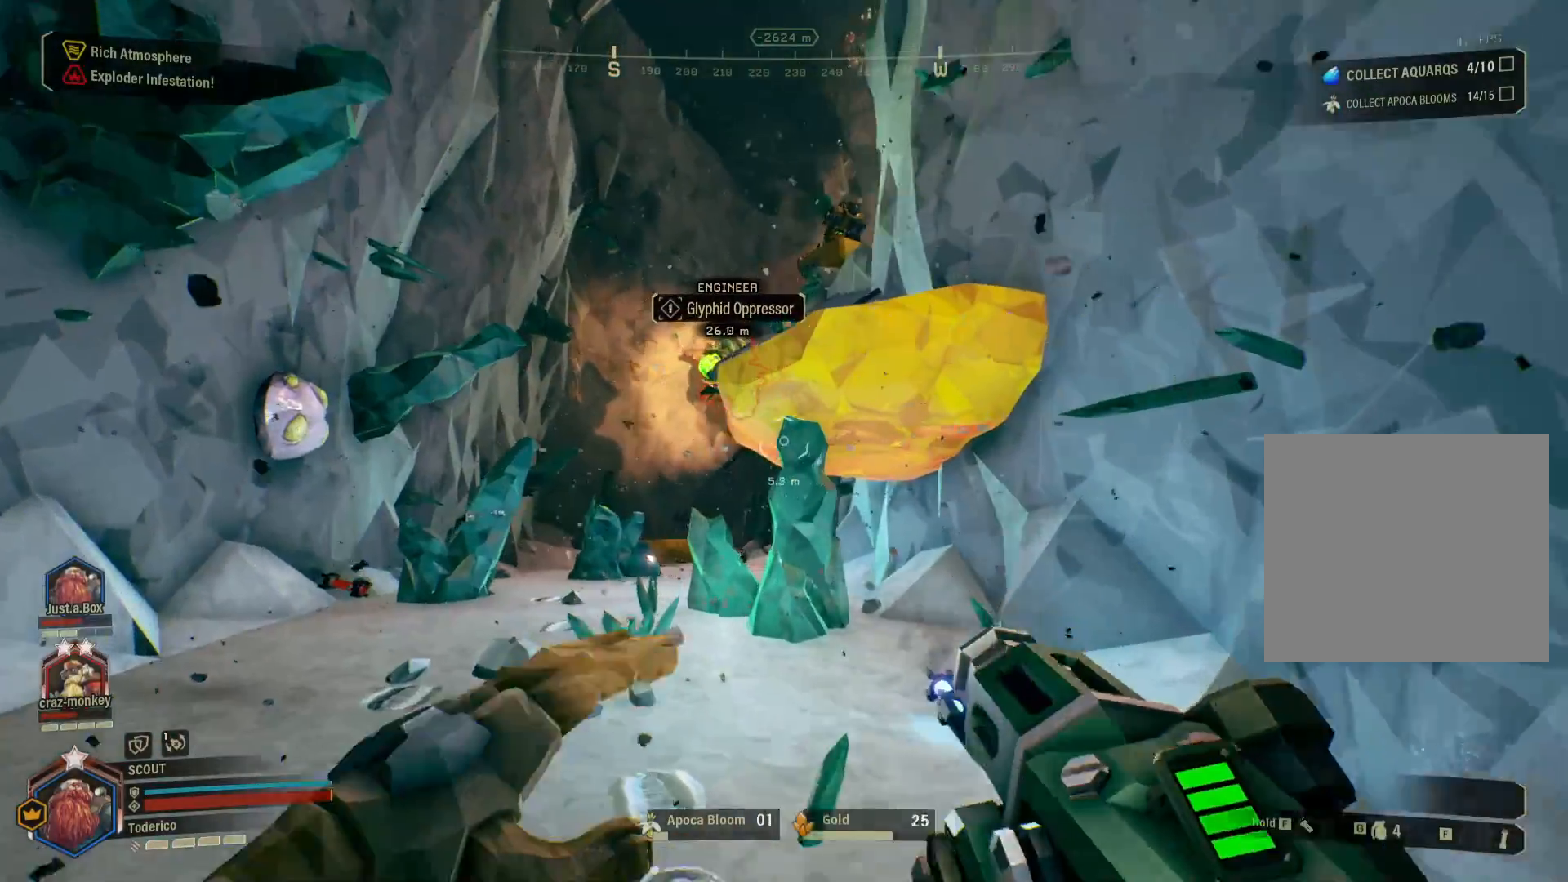
{"keys": ["w"], "events": [[266, "a", "up"], [500, "shift", "up"]]}
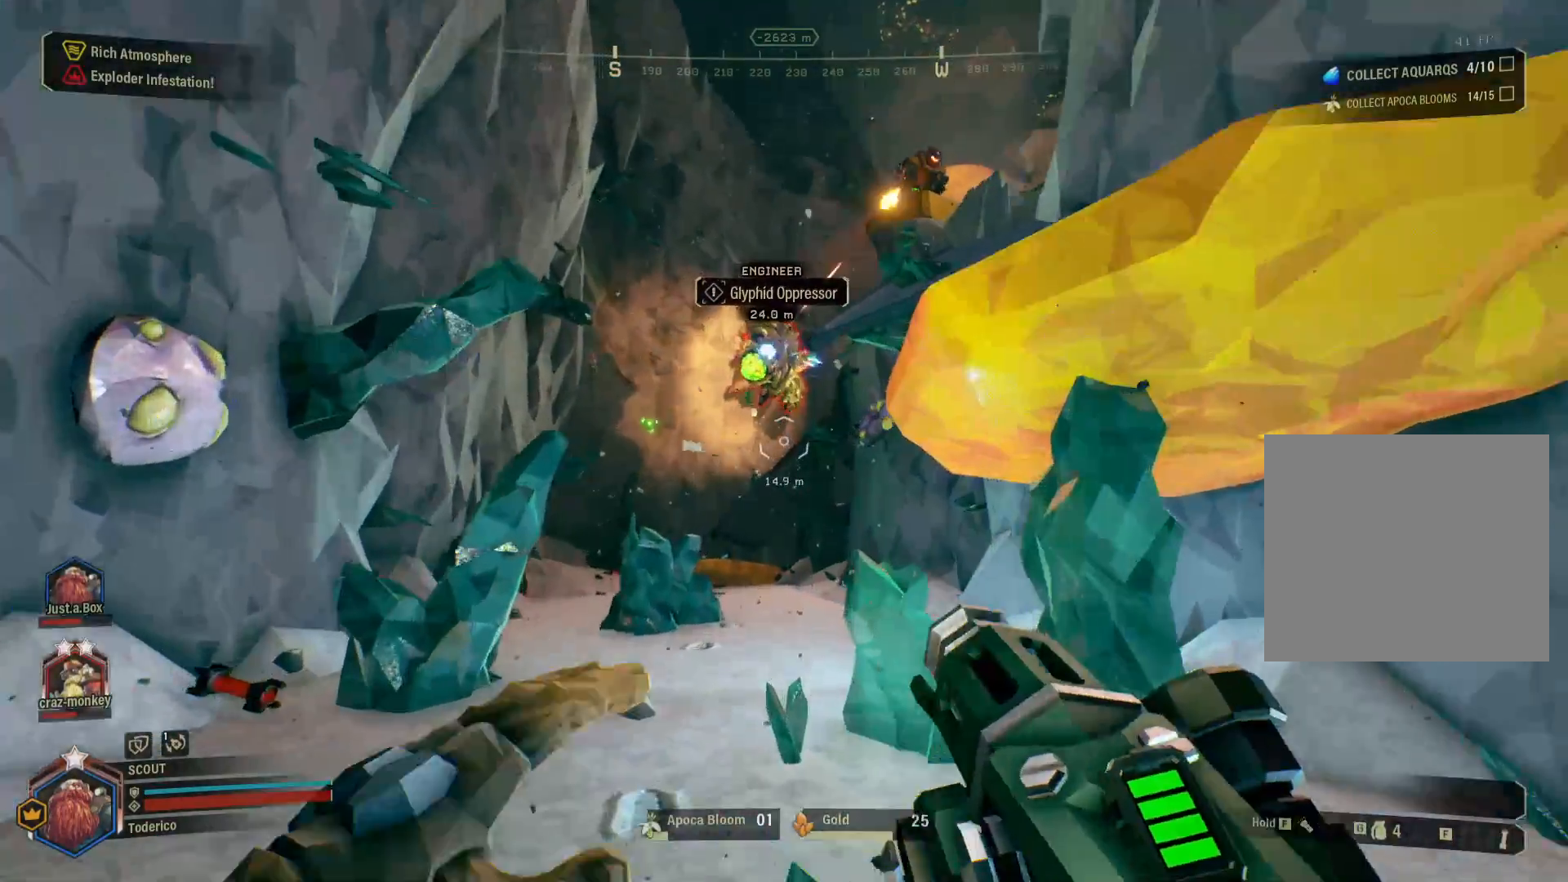
{"keys": ["ctrl", "w"], "events": [[466, "ctrl", "down"]]}
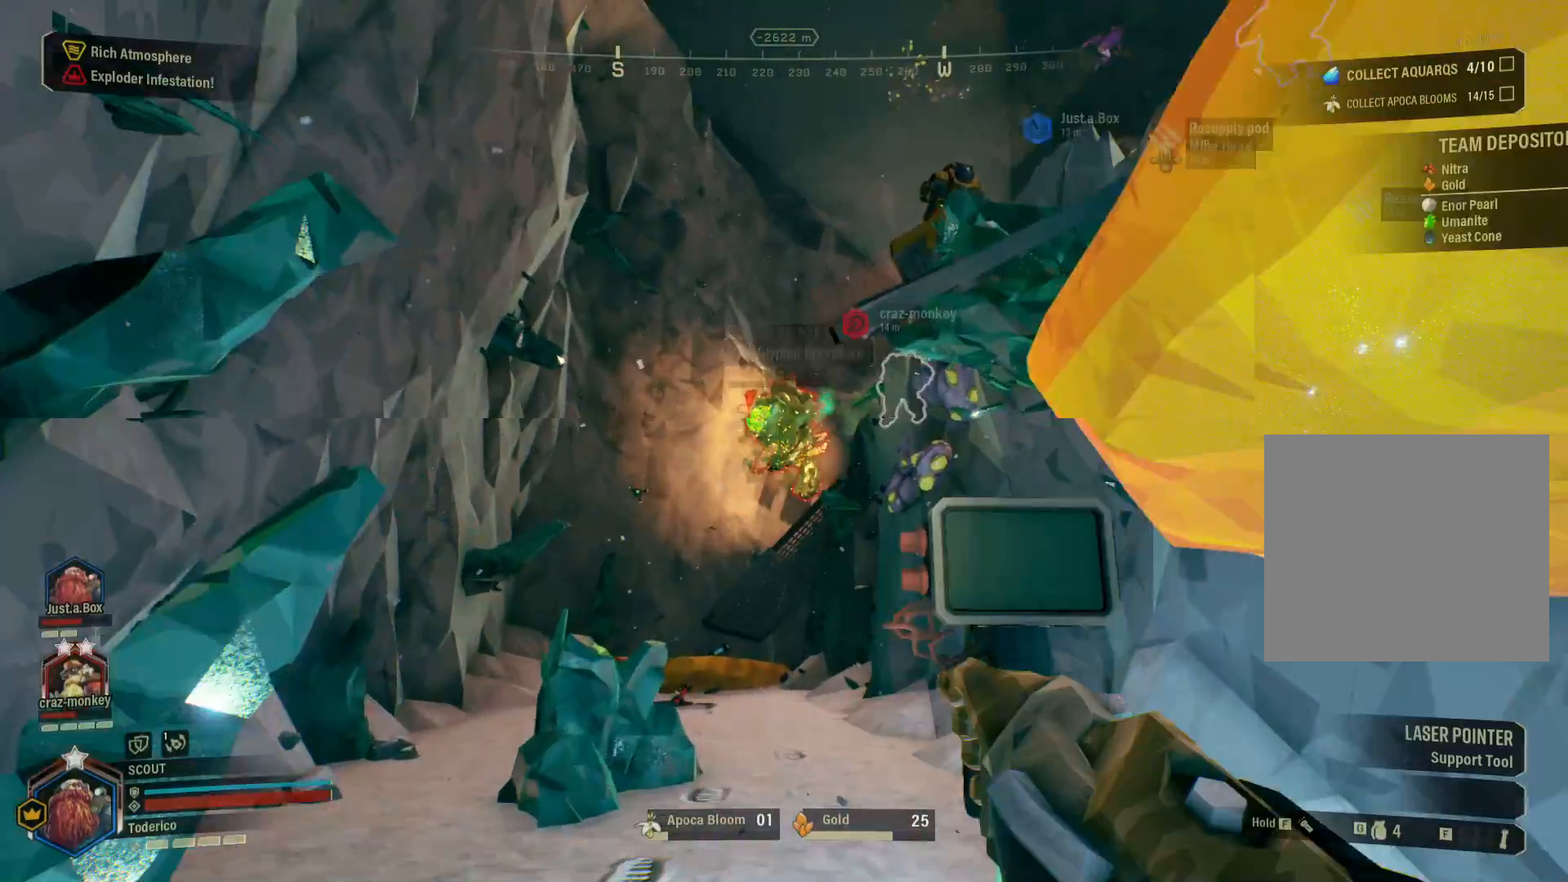
{"keys": ["ctrl", "w"], "events": [[200, "a", "down"], [350, "a", "up"]]}
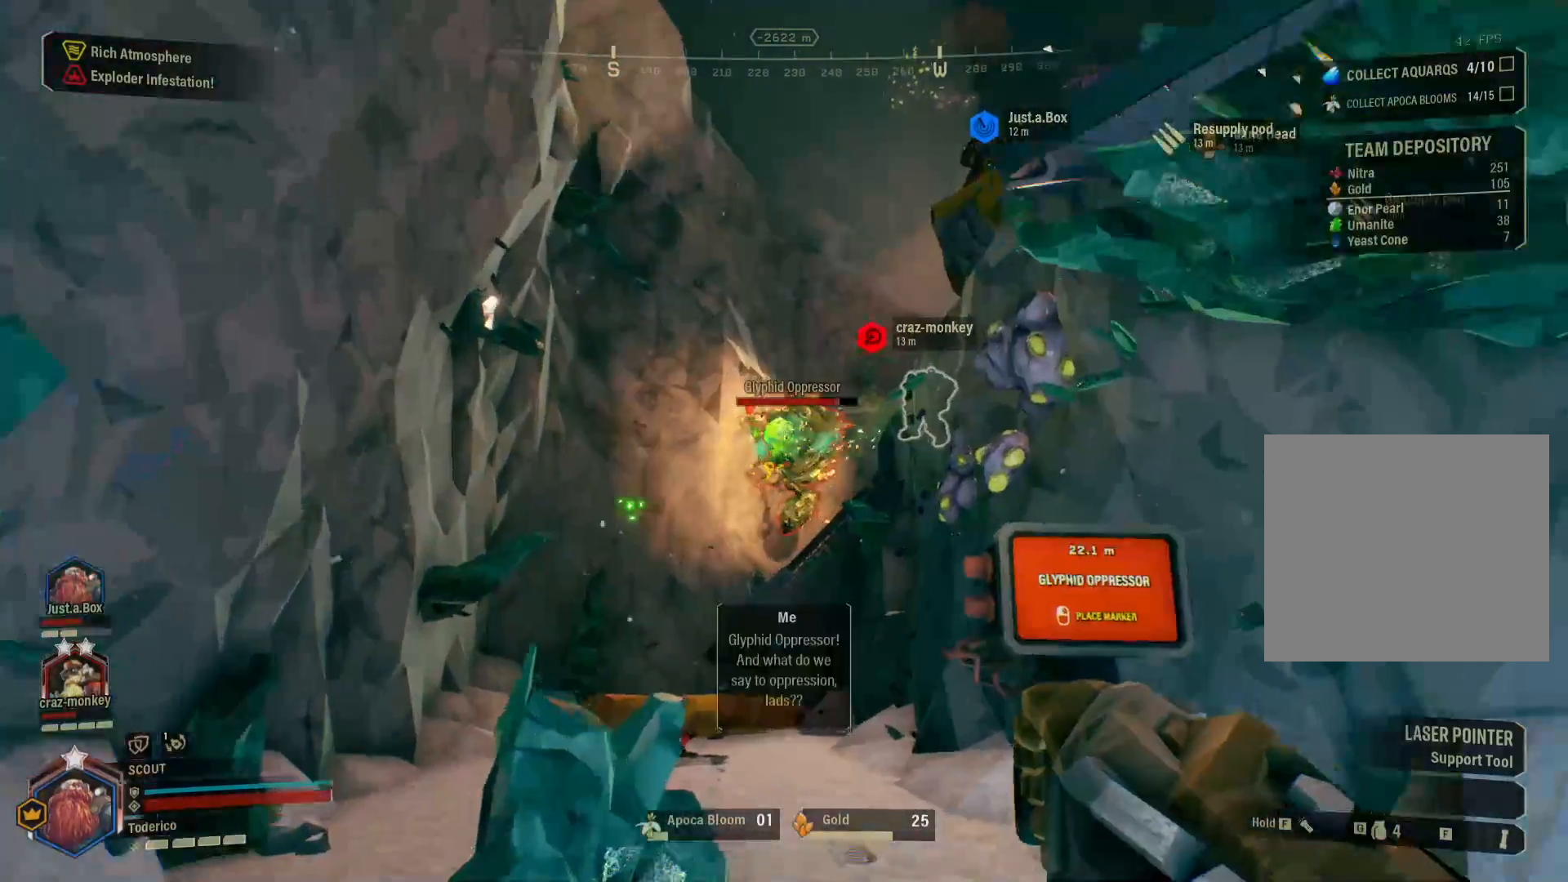
{"keys": ["a", "w"], "events": [[183, "a", "down"], [216, "ctrl", "up"]]}
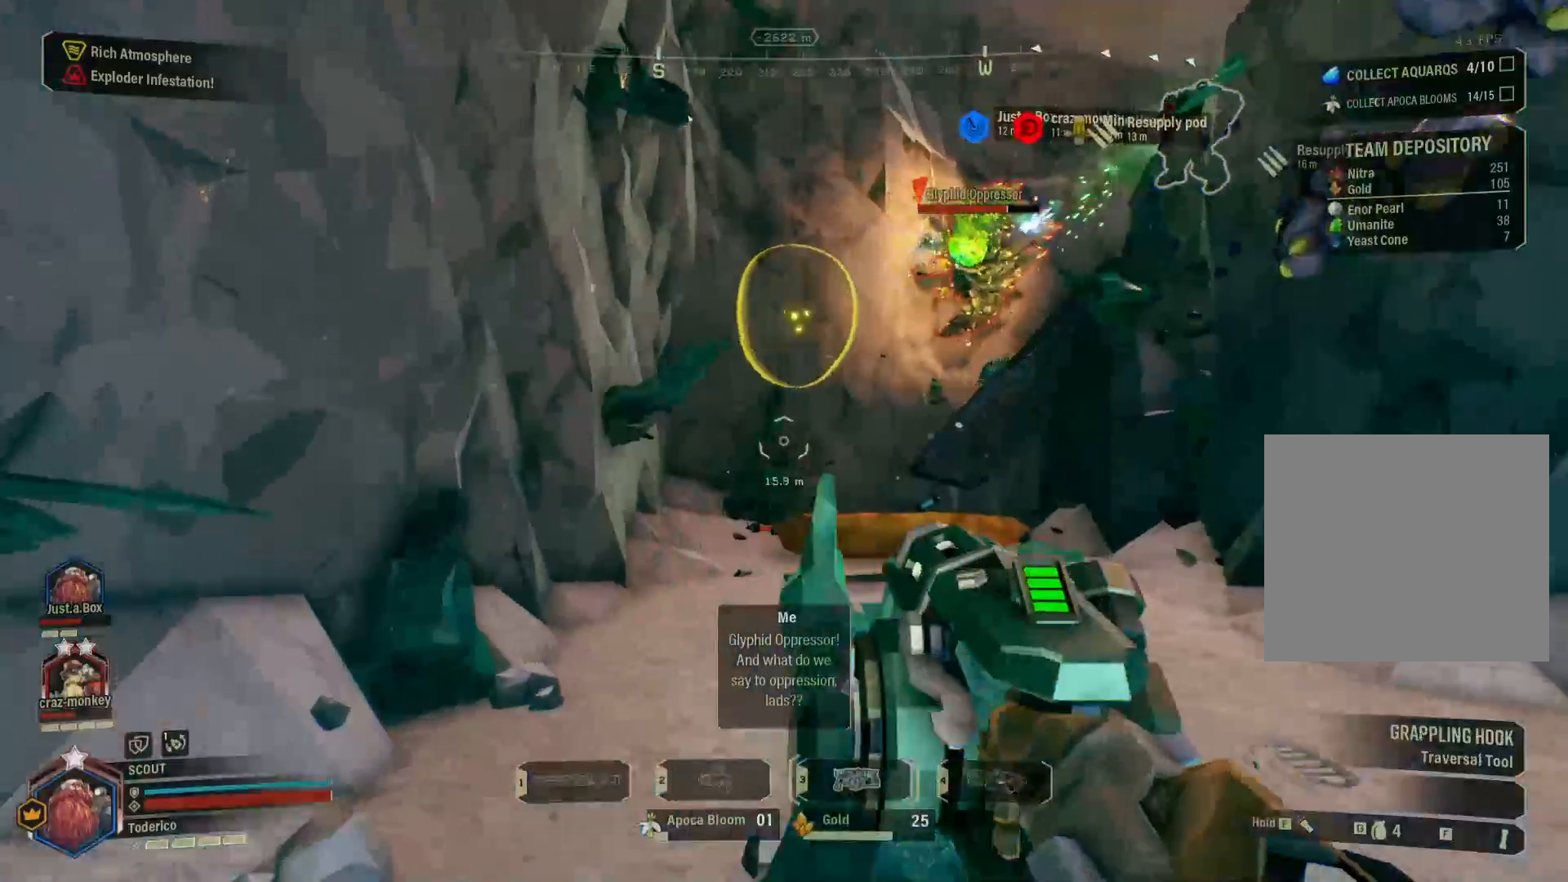
{"keys": ["shift", "w"], "events": [[16, "shift", "down"], [166, "a", "up"]]}
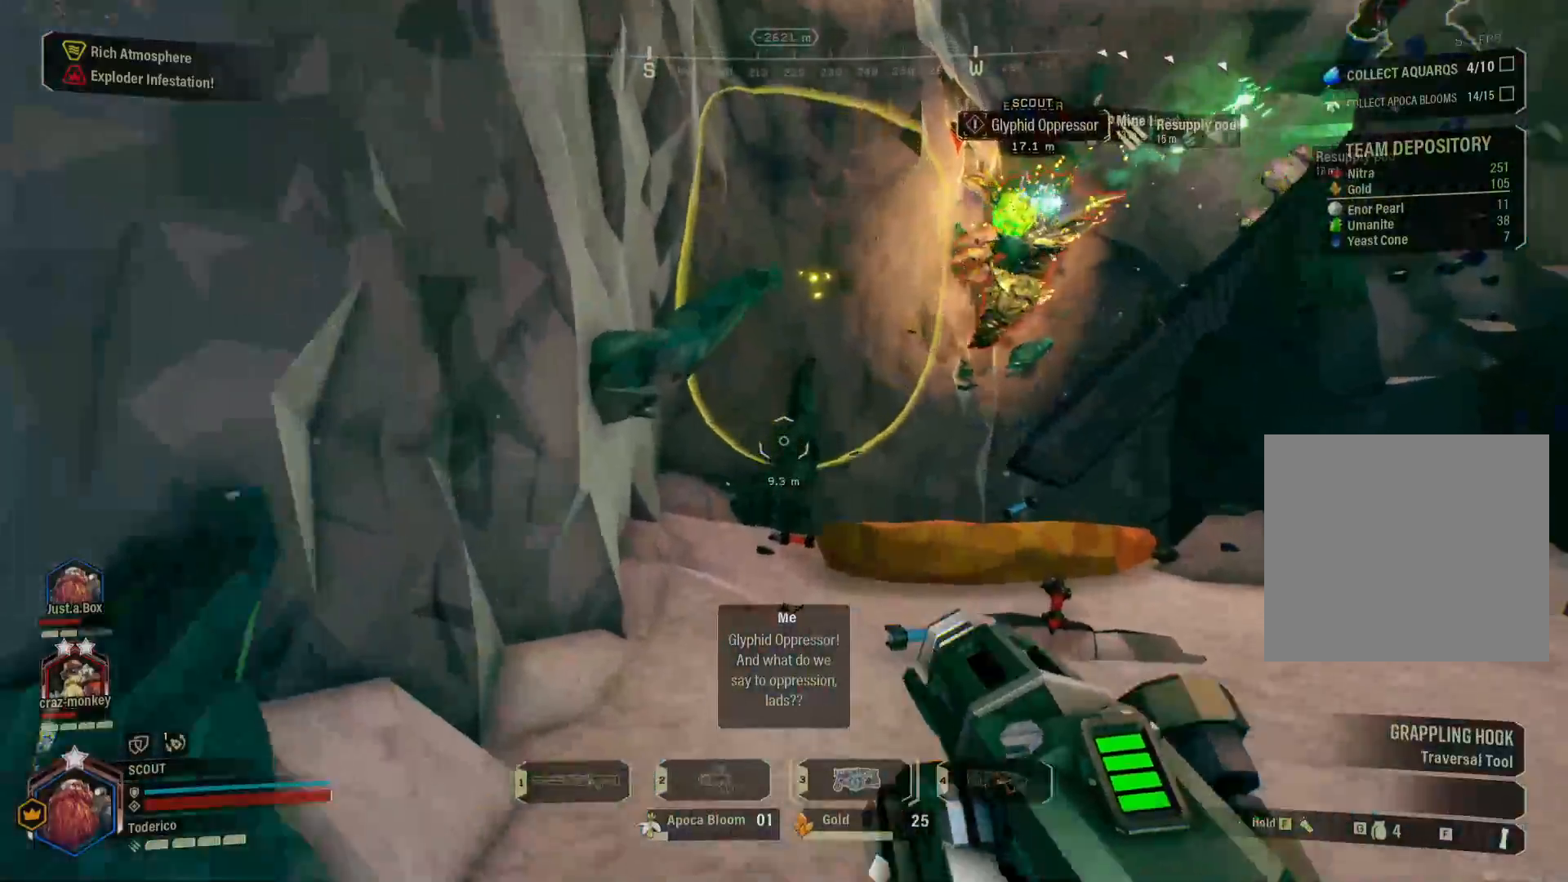
{"keys": ["shift", "w"], "events": [[300, "2", "down"], [400, "2", "up"]]}
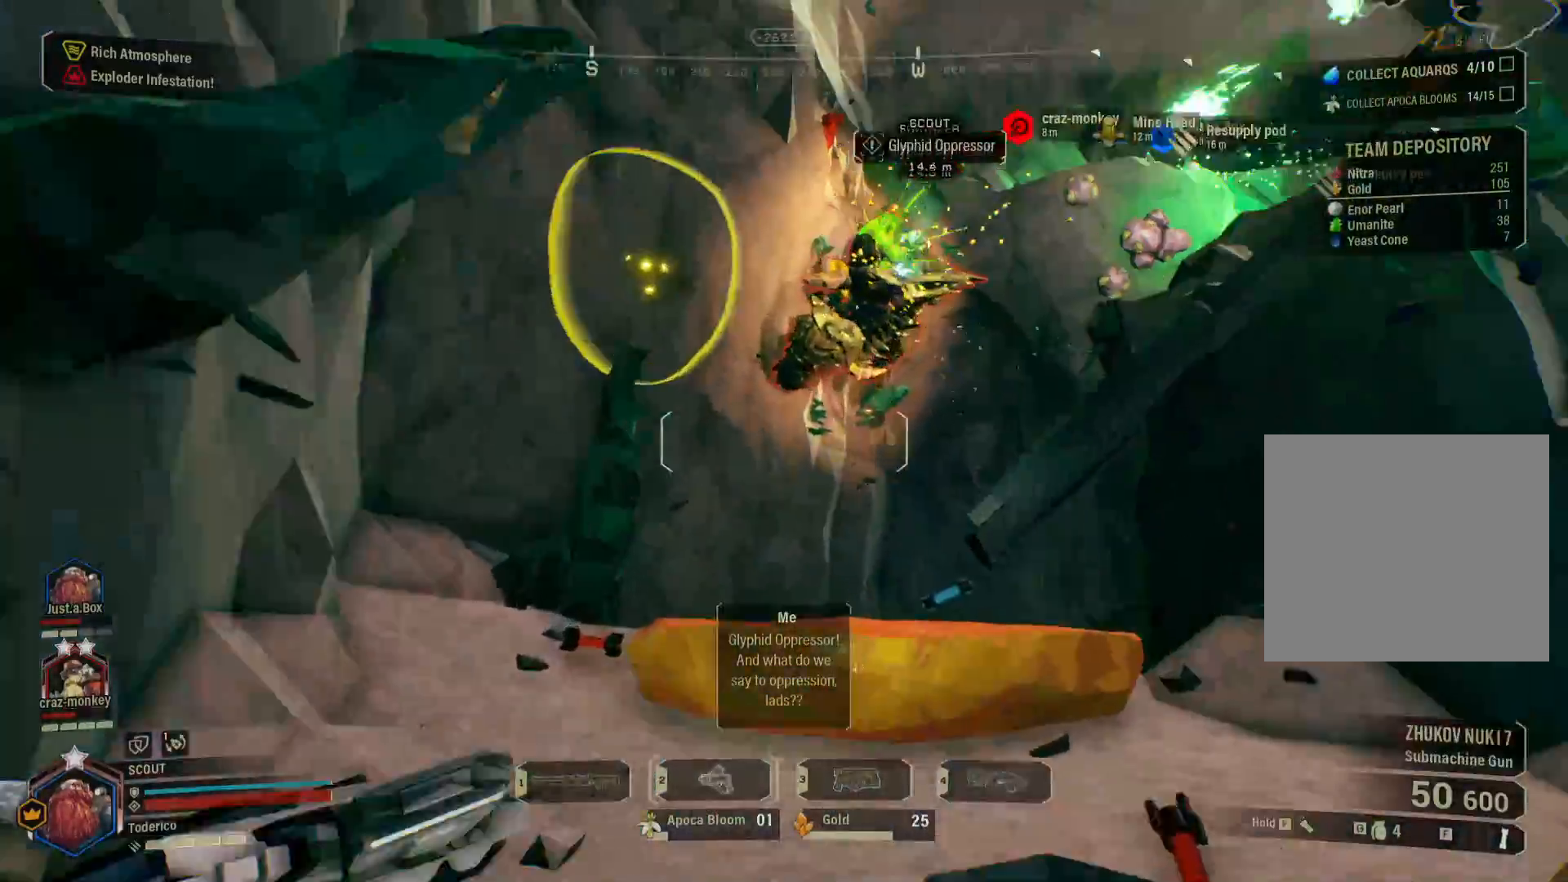
{"keys": [], "events": [[150, "a", "down"], [283, "a", "up"], [450, "w", "up"], [483, "shift", "up"]]}
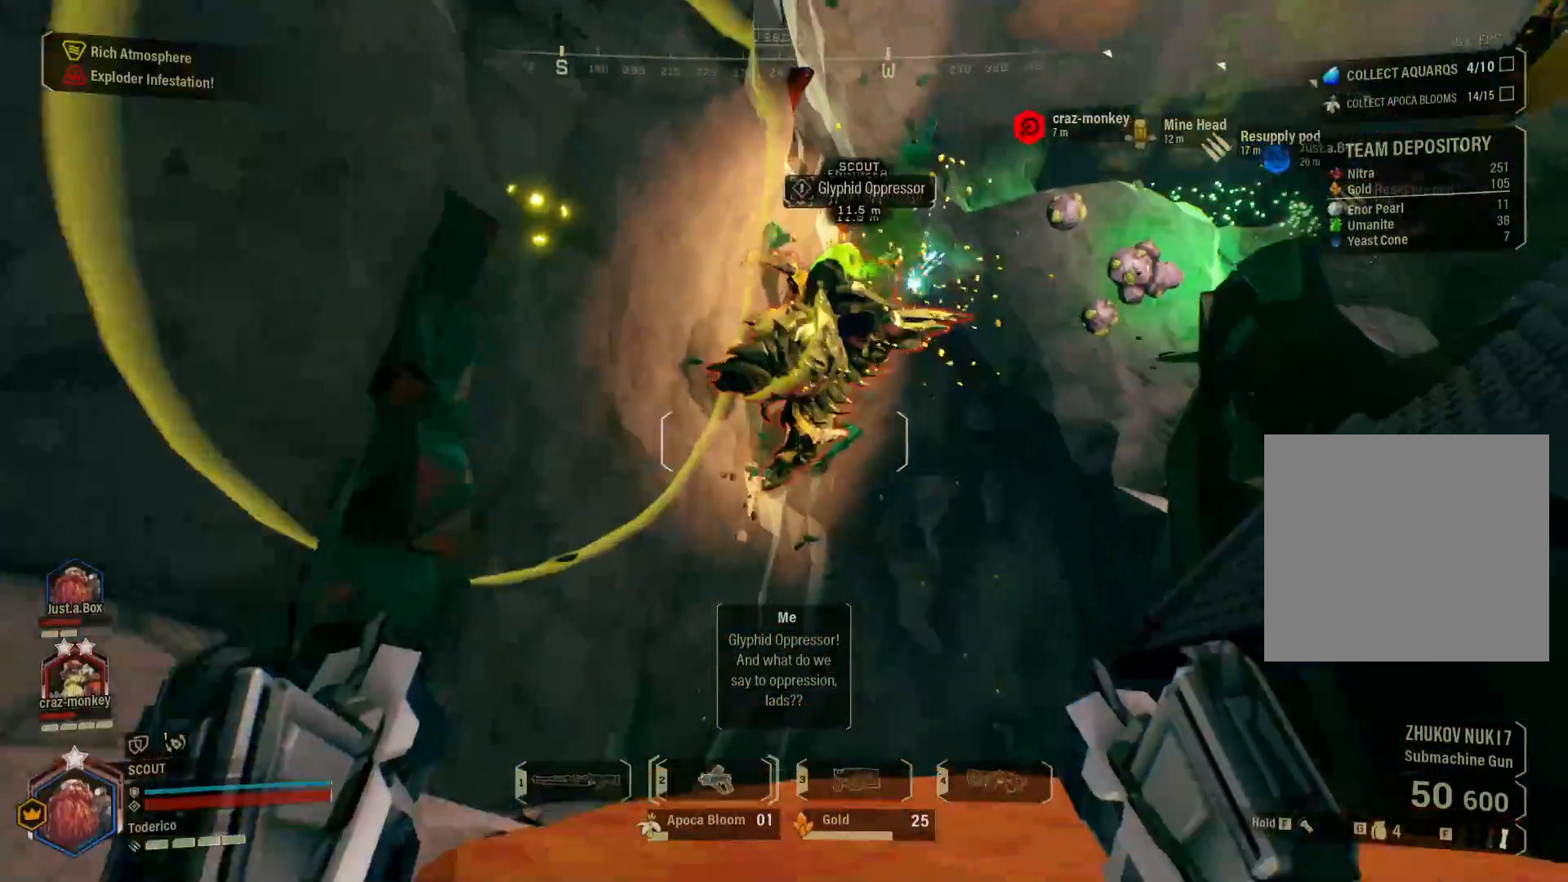
{"keys": ["s"], "events": [[100, "s", "down"]]}
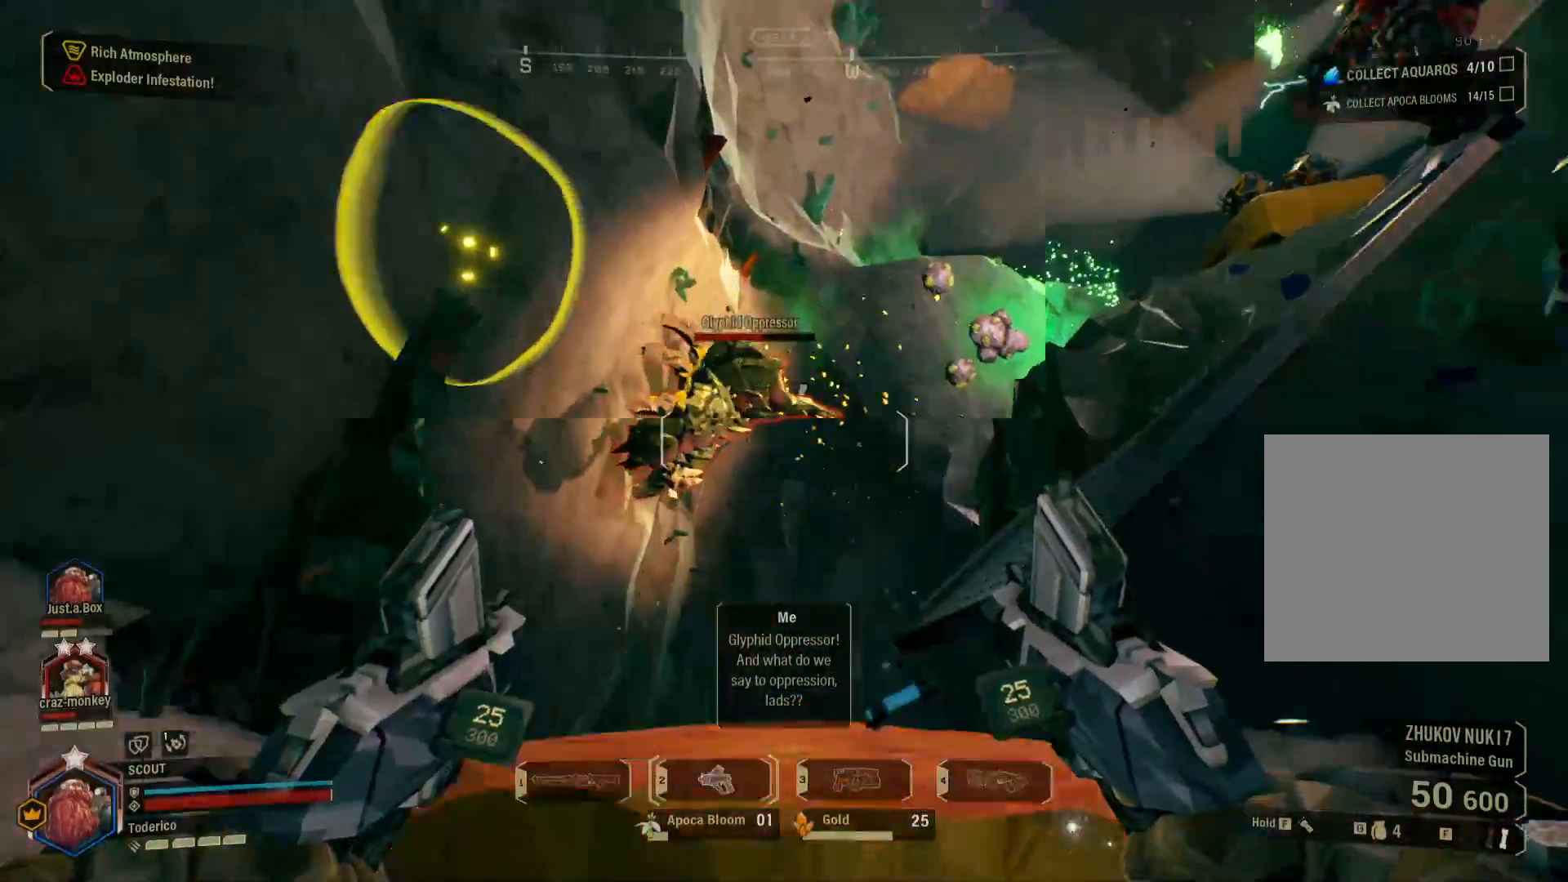
{"keys": ["s"], "events": [[250, "r", "down"], [350, "r", "up"]]}
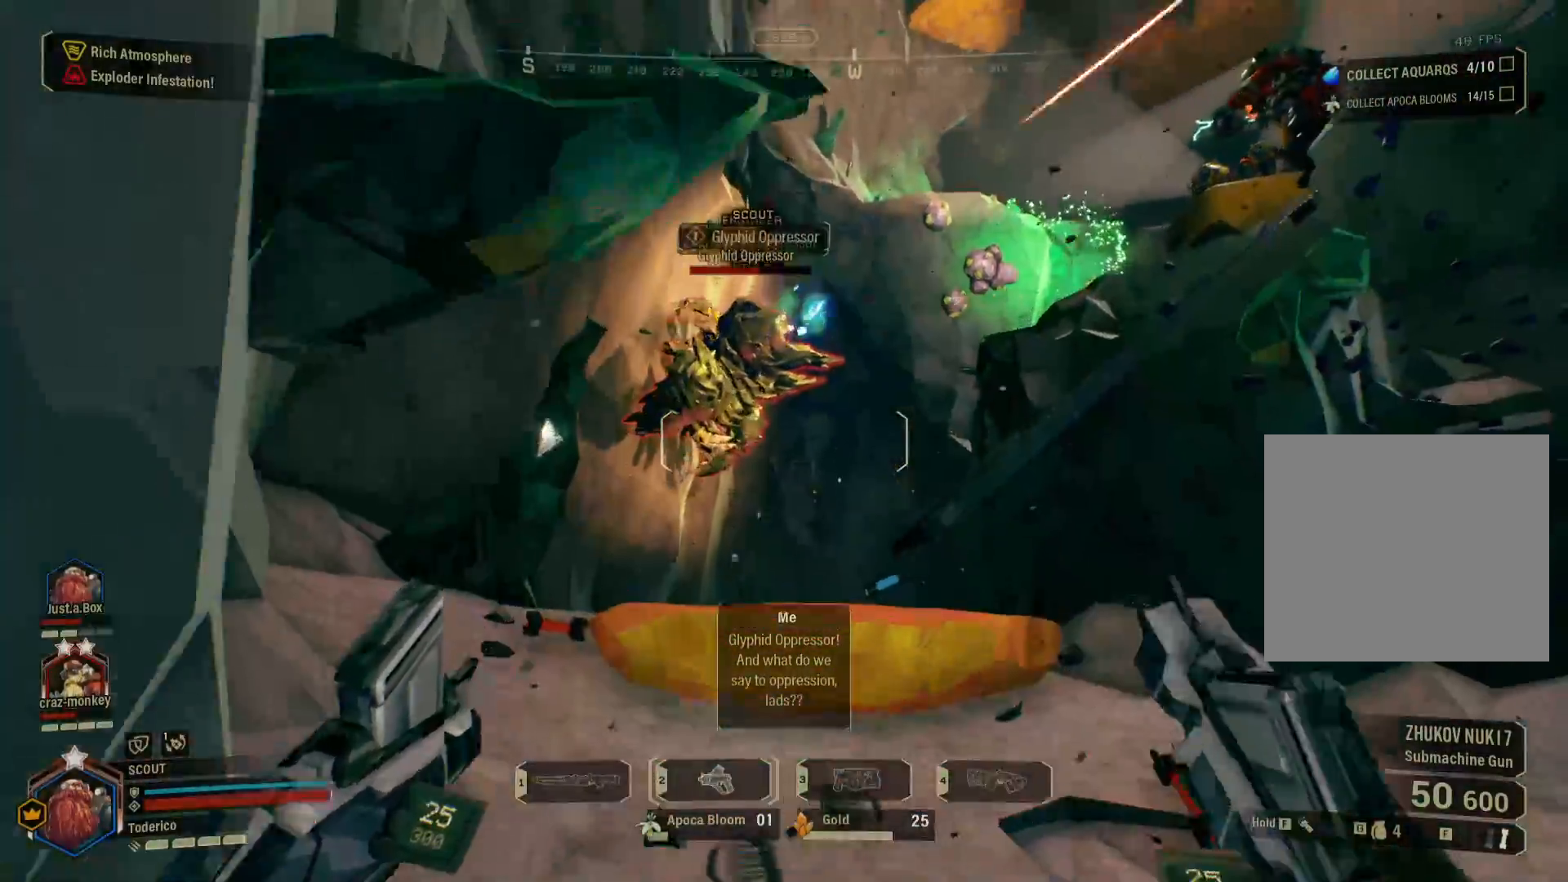
{"keys": ["d", "w"], "events": [[200, "d", "down"], [266, "s", "up"], [466, "w", "down"]]}
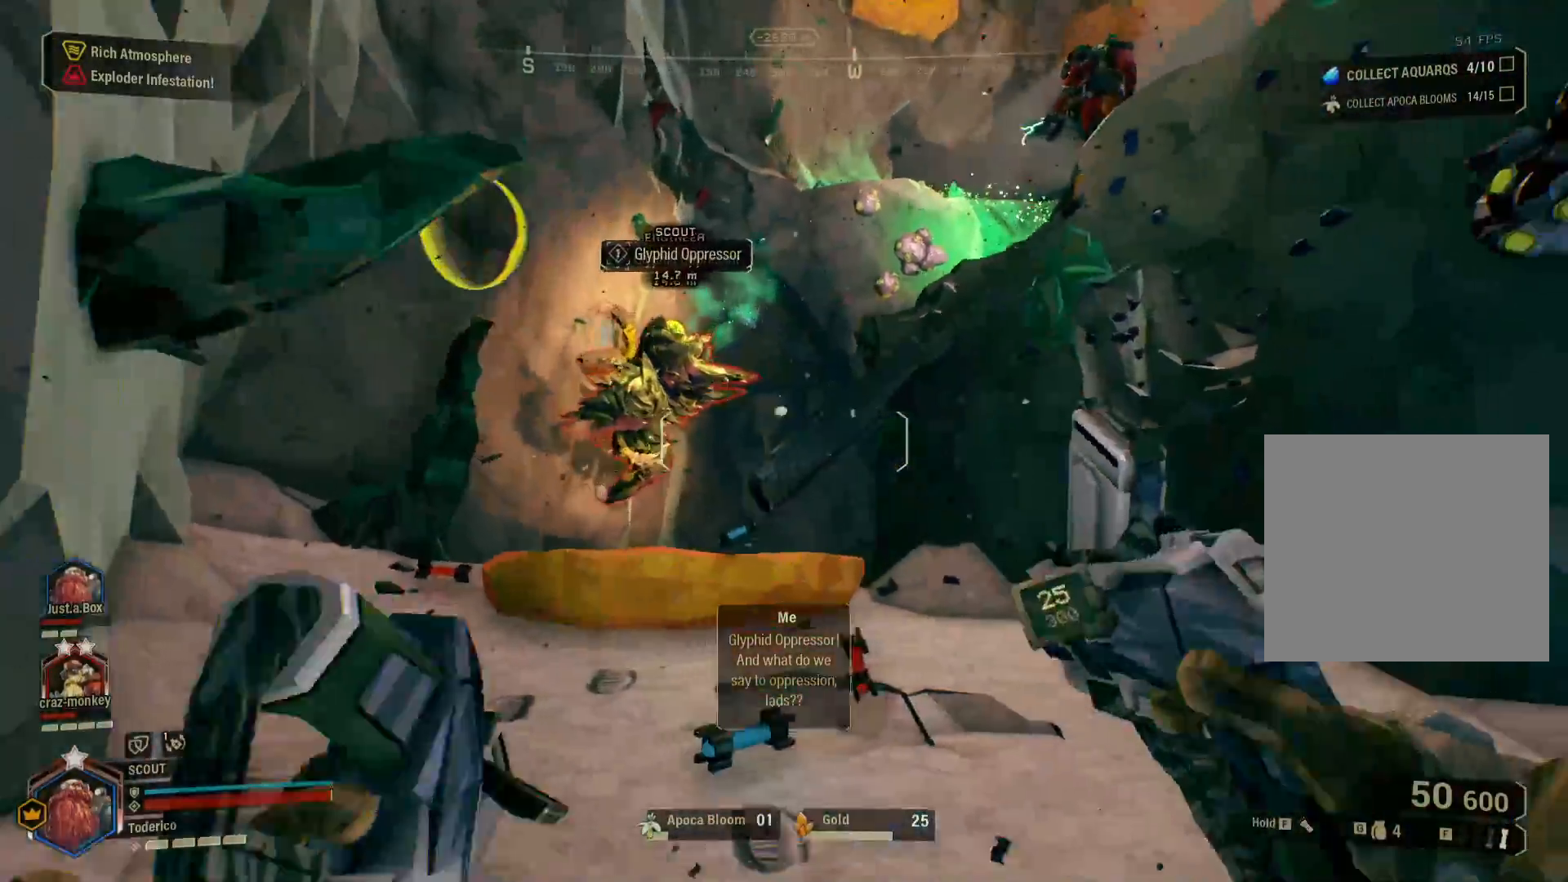
{"keys": ["a", "w"], "events": [[33, "d", "up"], [150, "f", "down"], [266, "f", "up"], [383, "a", "down"]]}
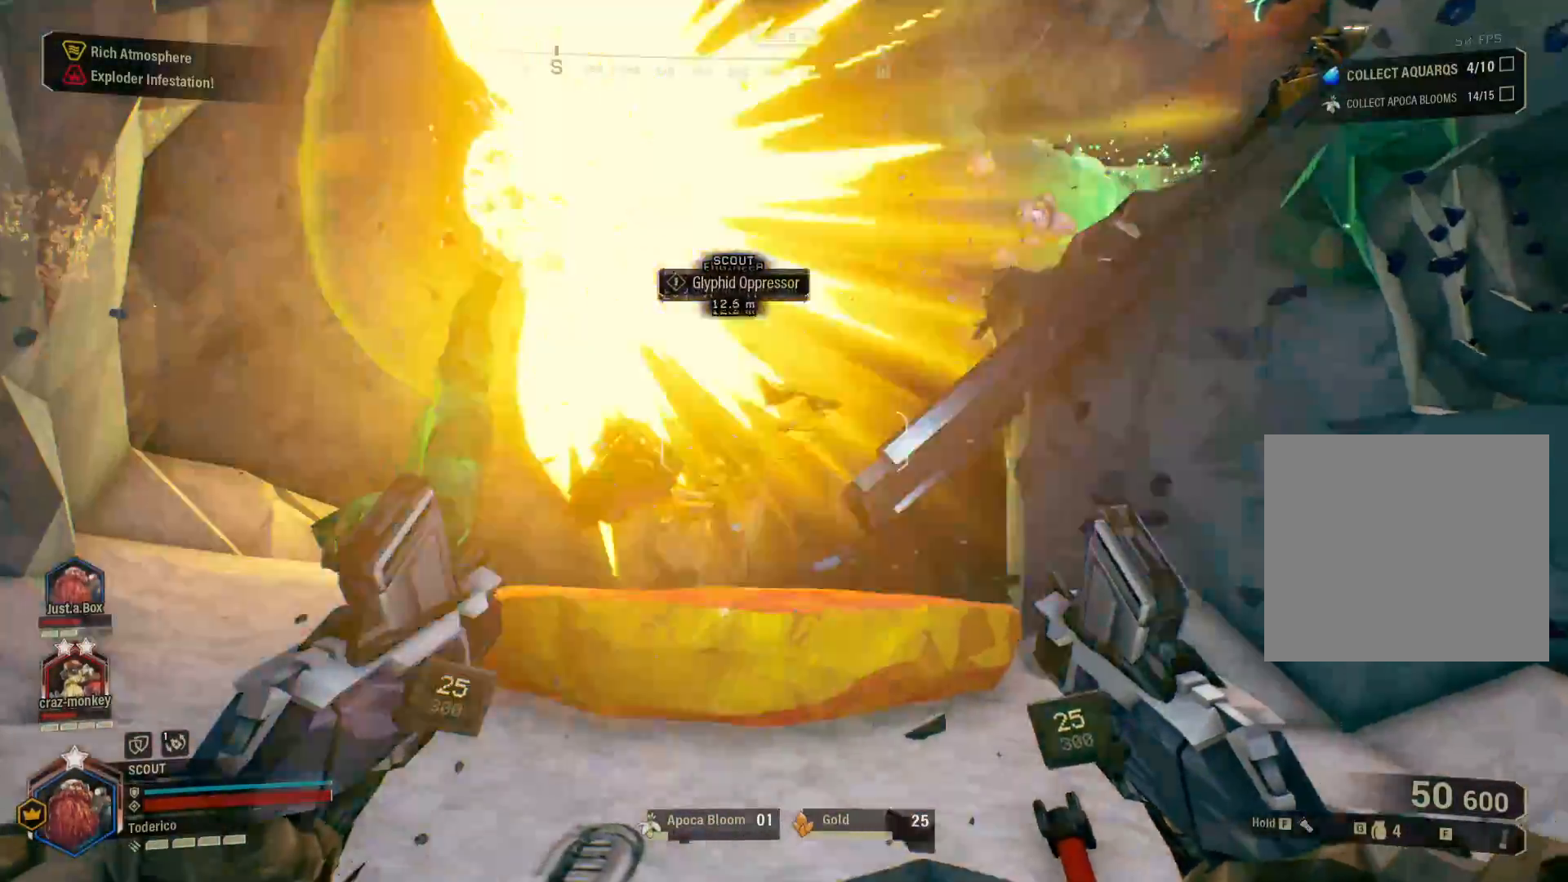
{"keys": ["d", "s"], "events": [[166, "a", "up"], [233, "w", "up"], [350, "s", "down"], [450, "d", "down"]]}
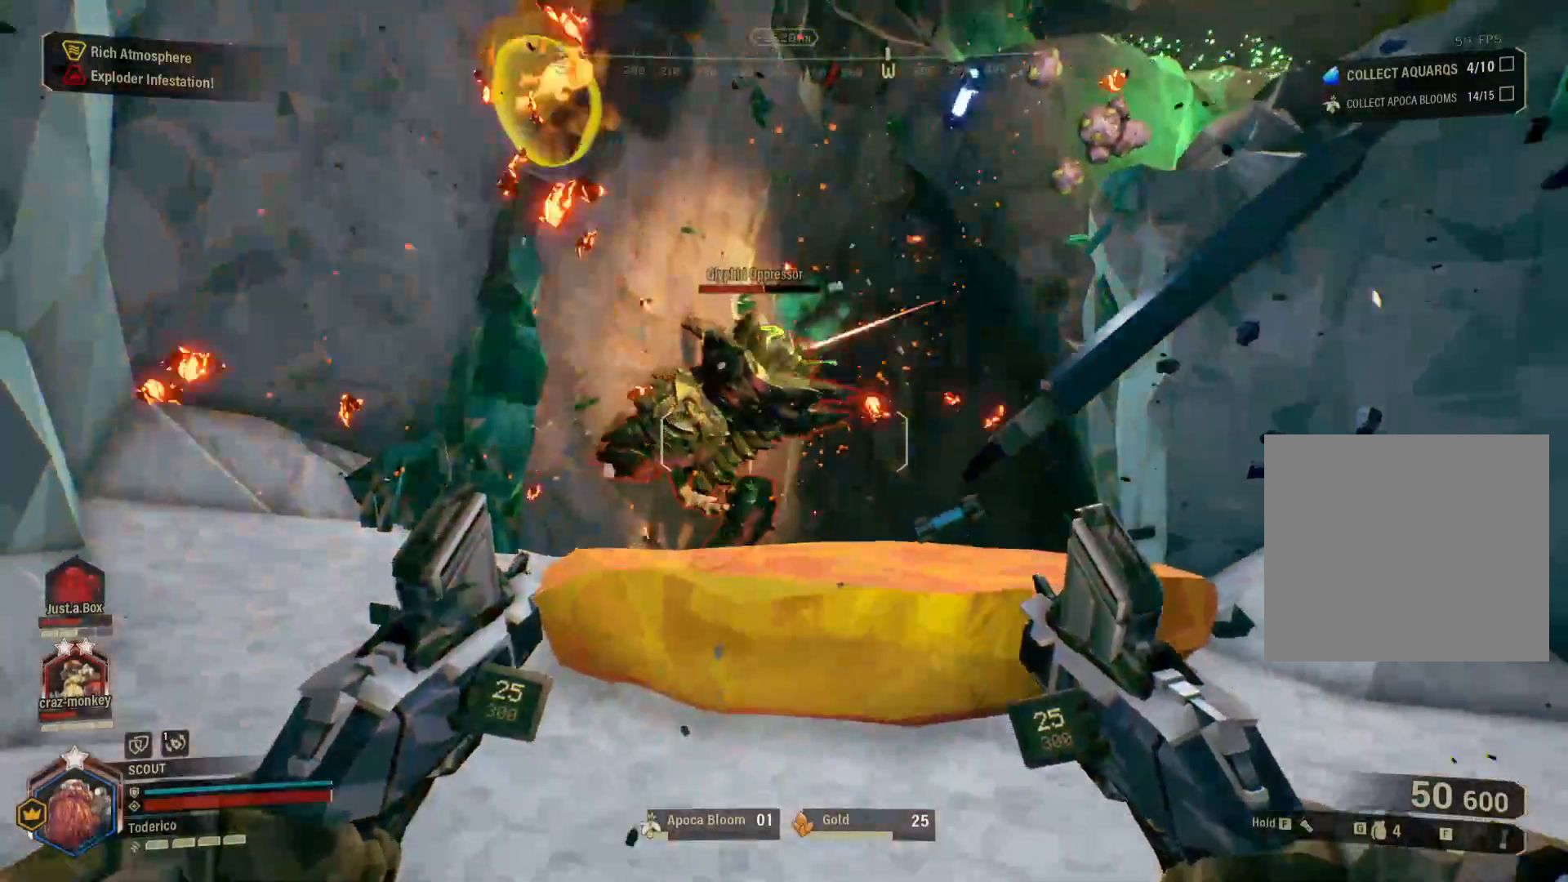
{"keys": ["s"], "events": [[483, "d", "up"]]}
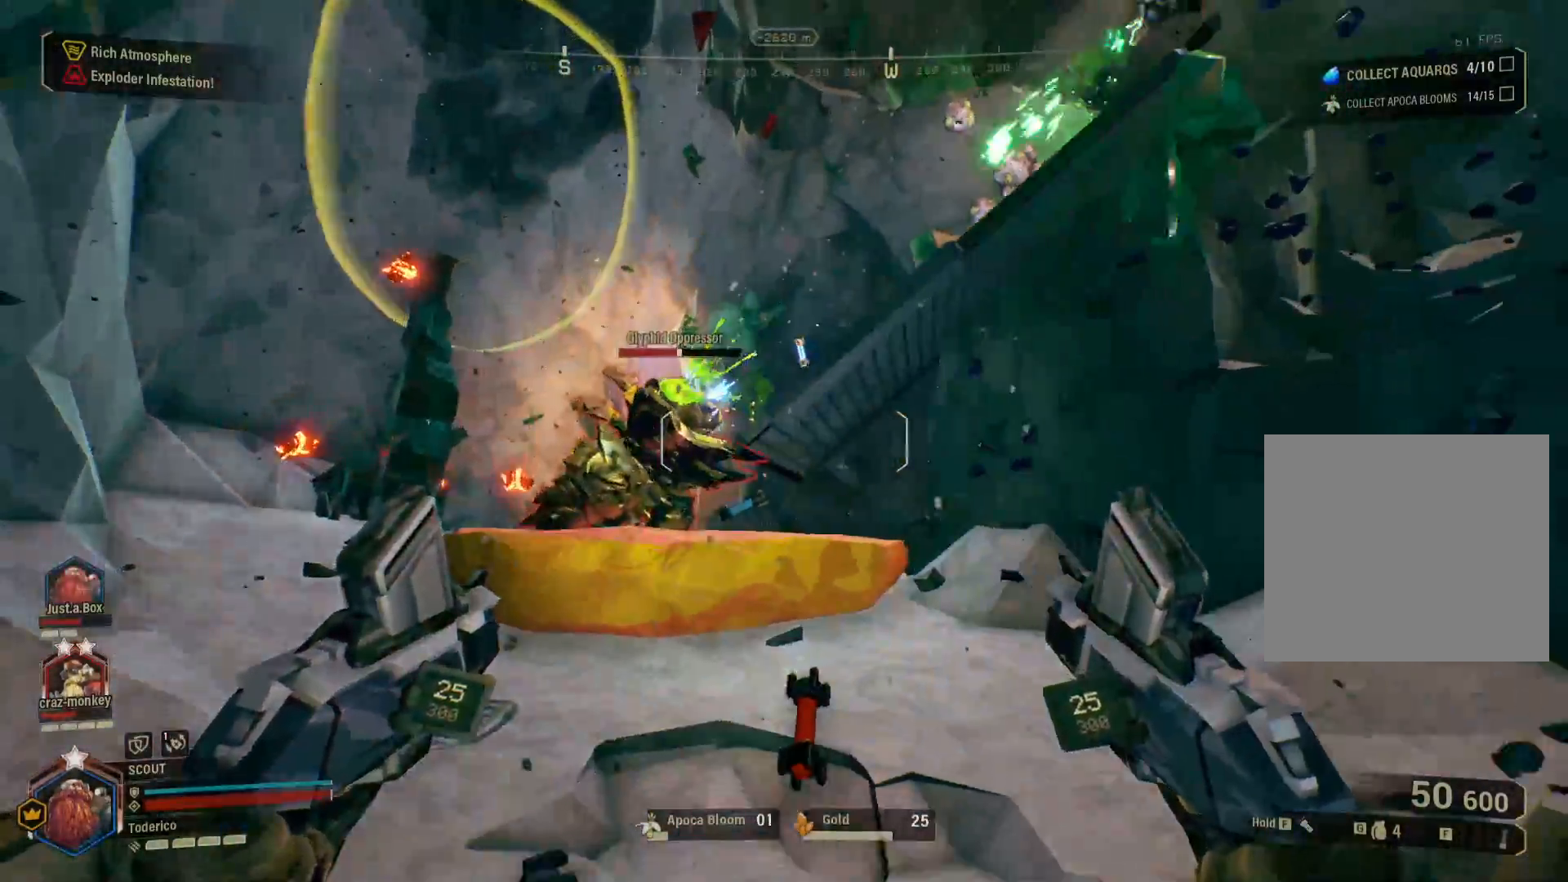
{"keys": [], "events": [[50, "s", "up"]]}
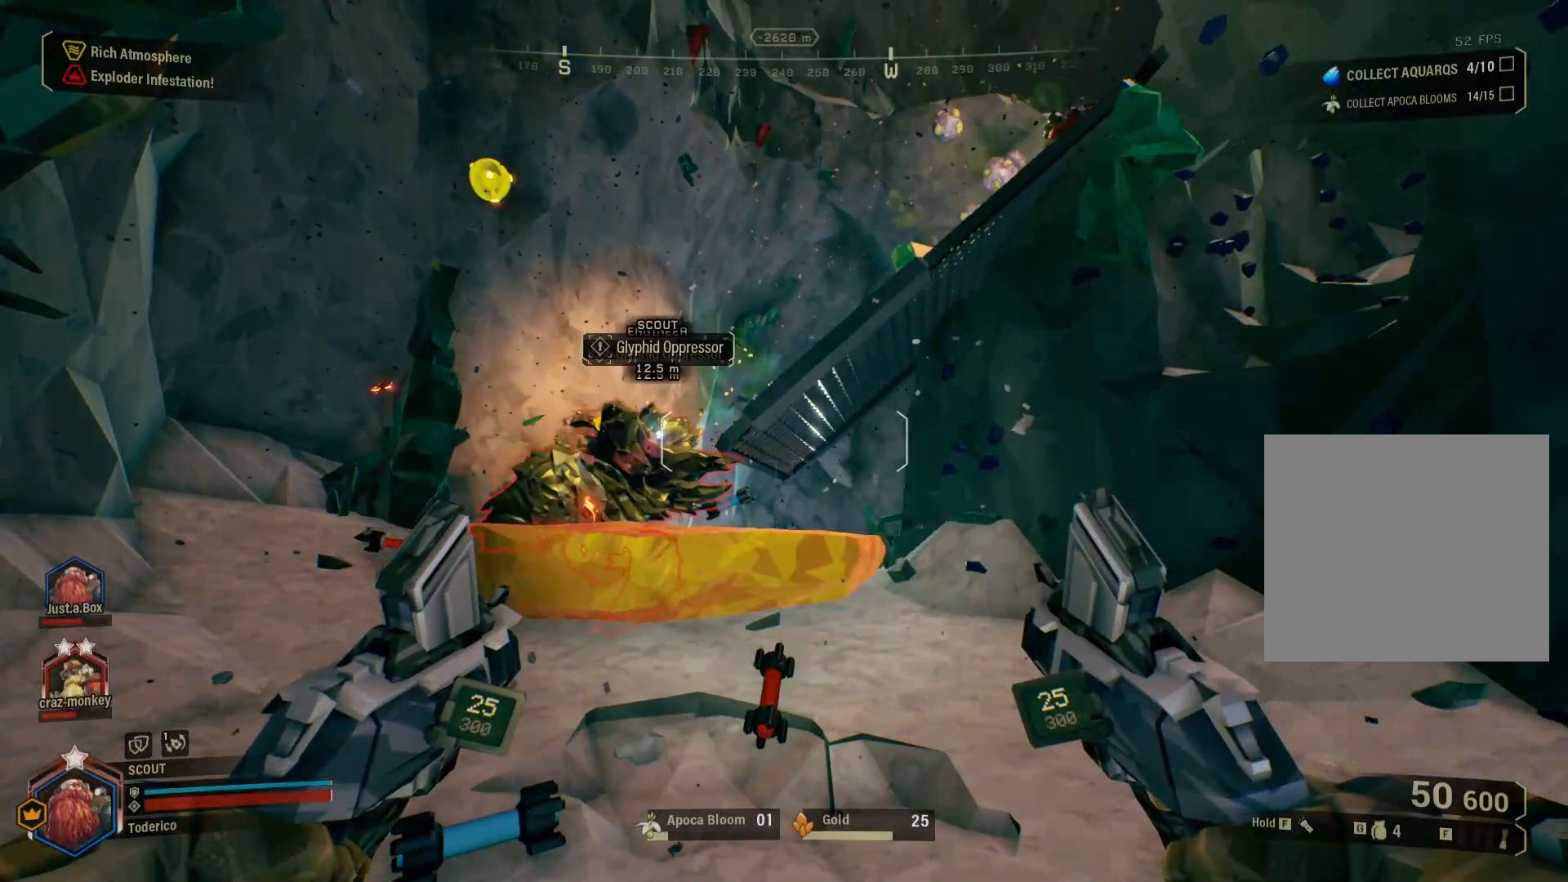
{"keys": [], "events": []}
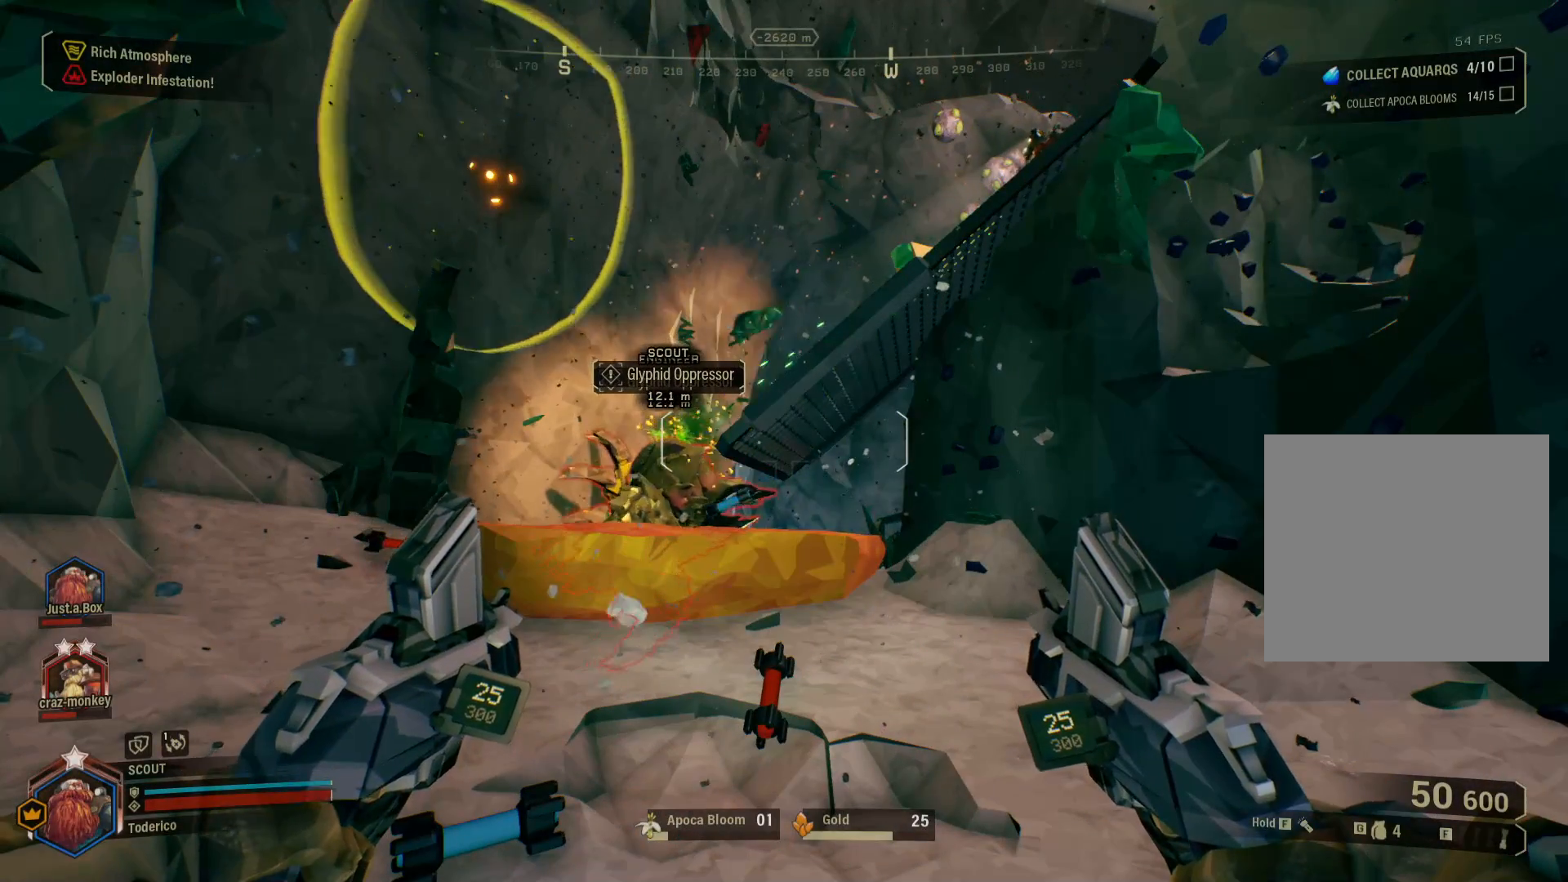
{"keys": ["a"], "events": [[483, "a", "down"]]}
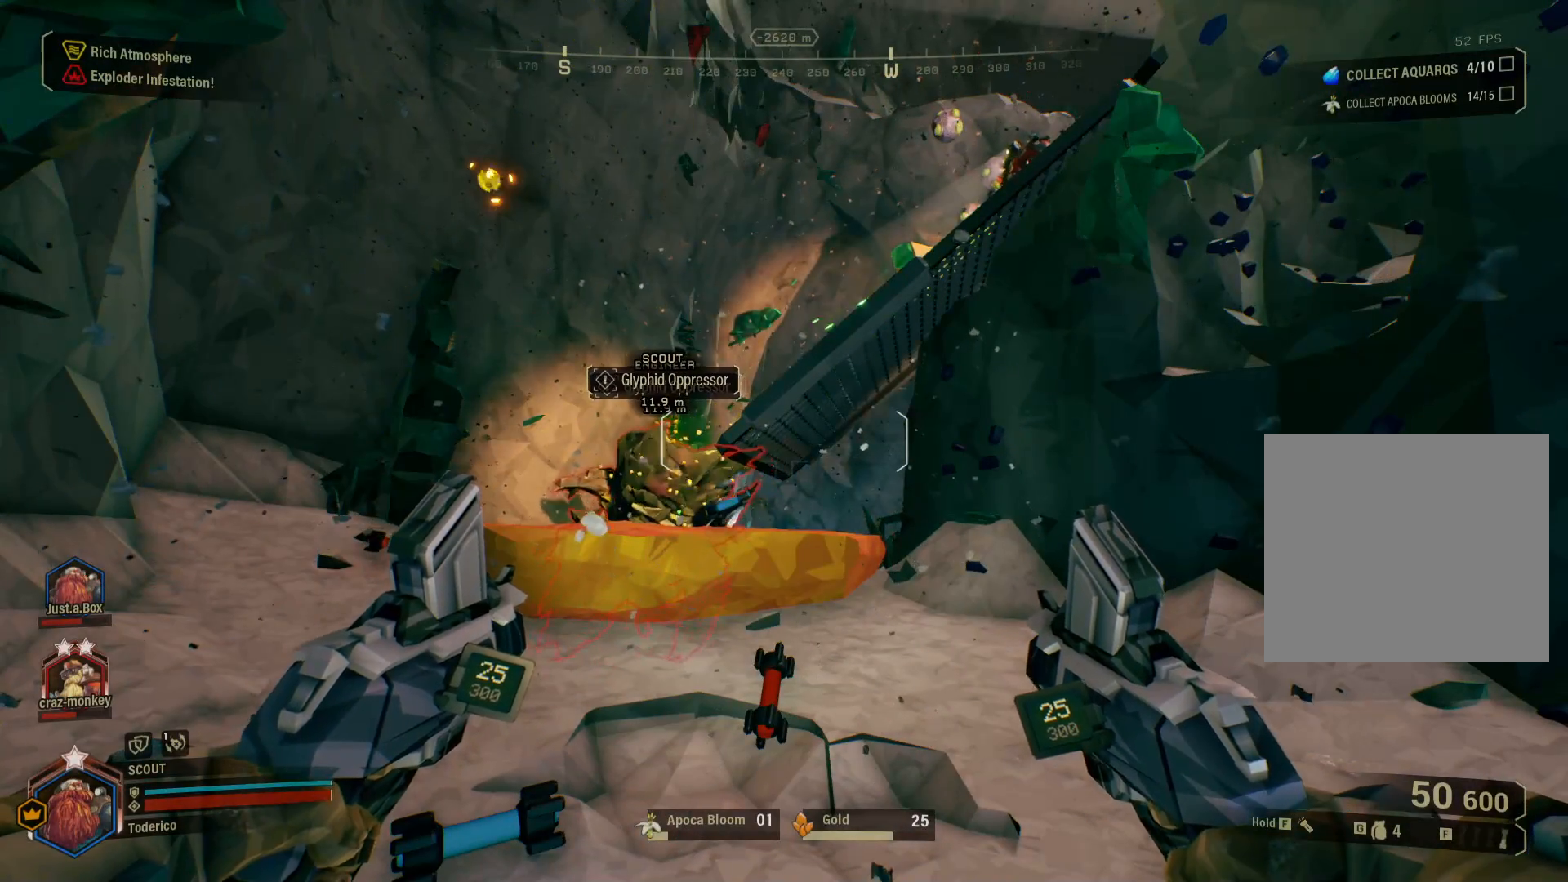
{"keys": ["s"], "events": [[166, "a", "up"], [216, "s", "down"]]}
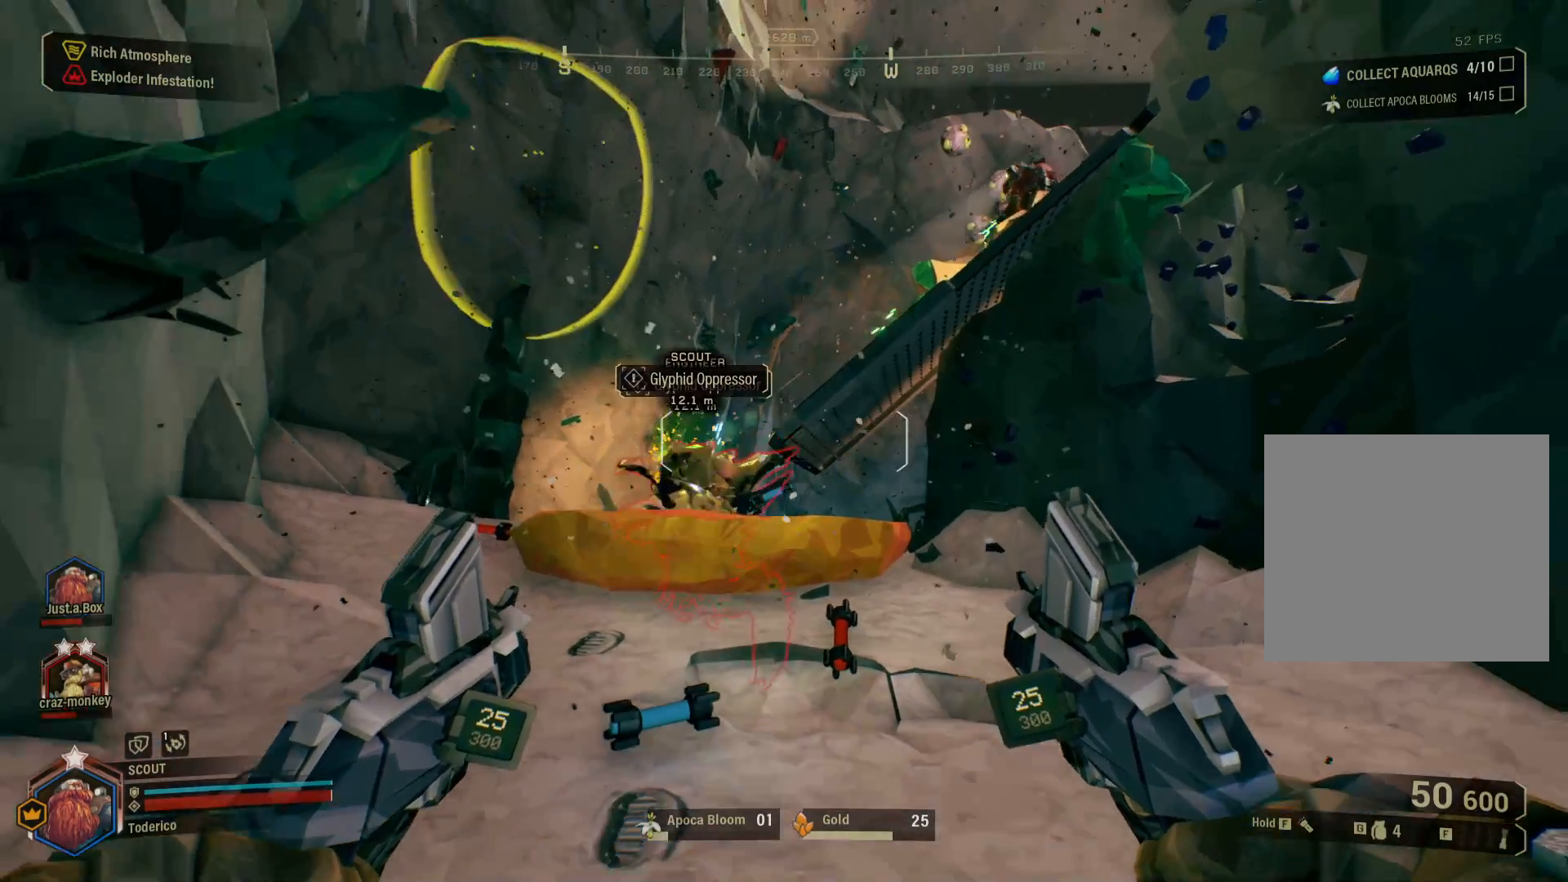
{"keys": [], "events": [[33, "d", "down"], [166, "s", "up"], [400, "d", "up"]]}
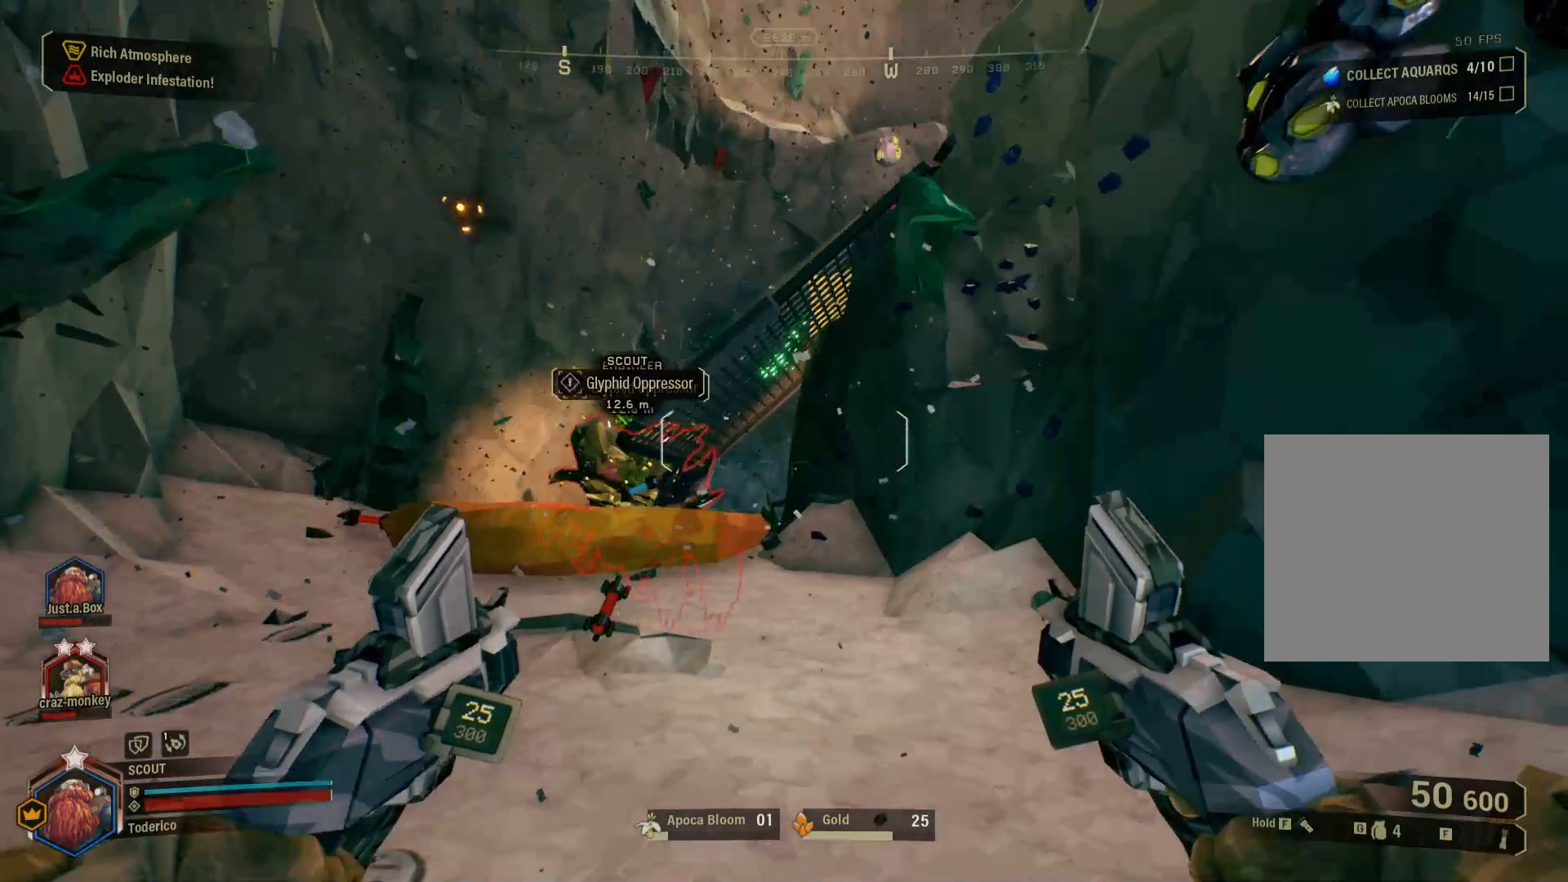
{"keys": [], "events": [[266, "s", "down"], [500, "s", "up"]]}
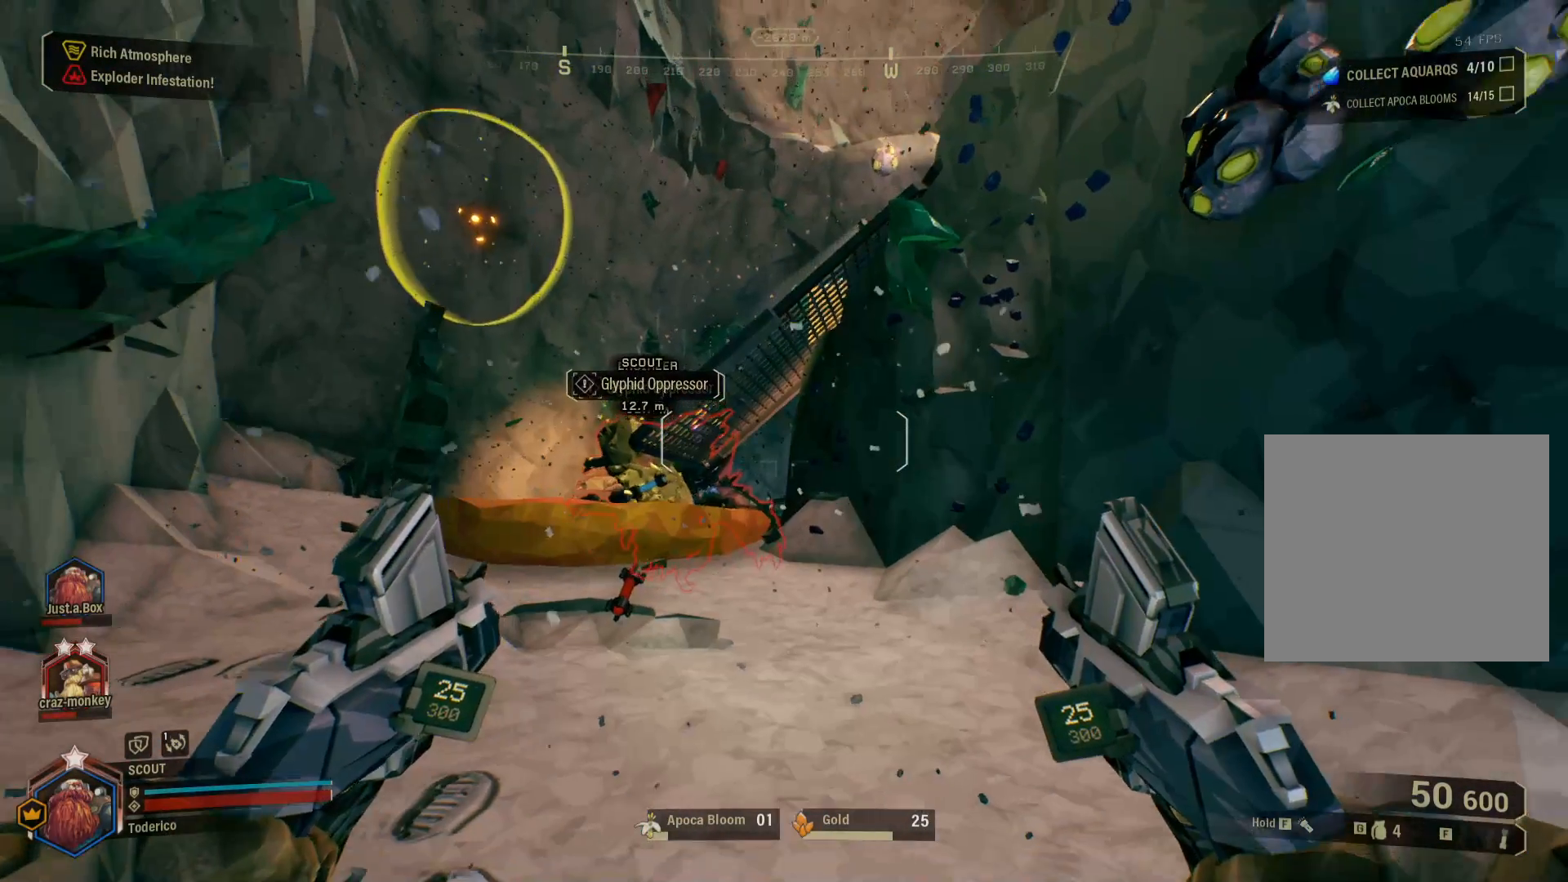
{"keys": [], "events": []}
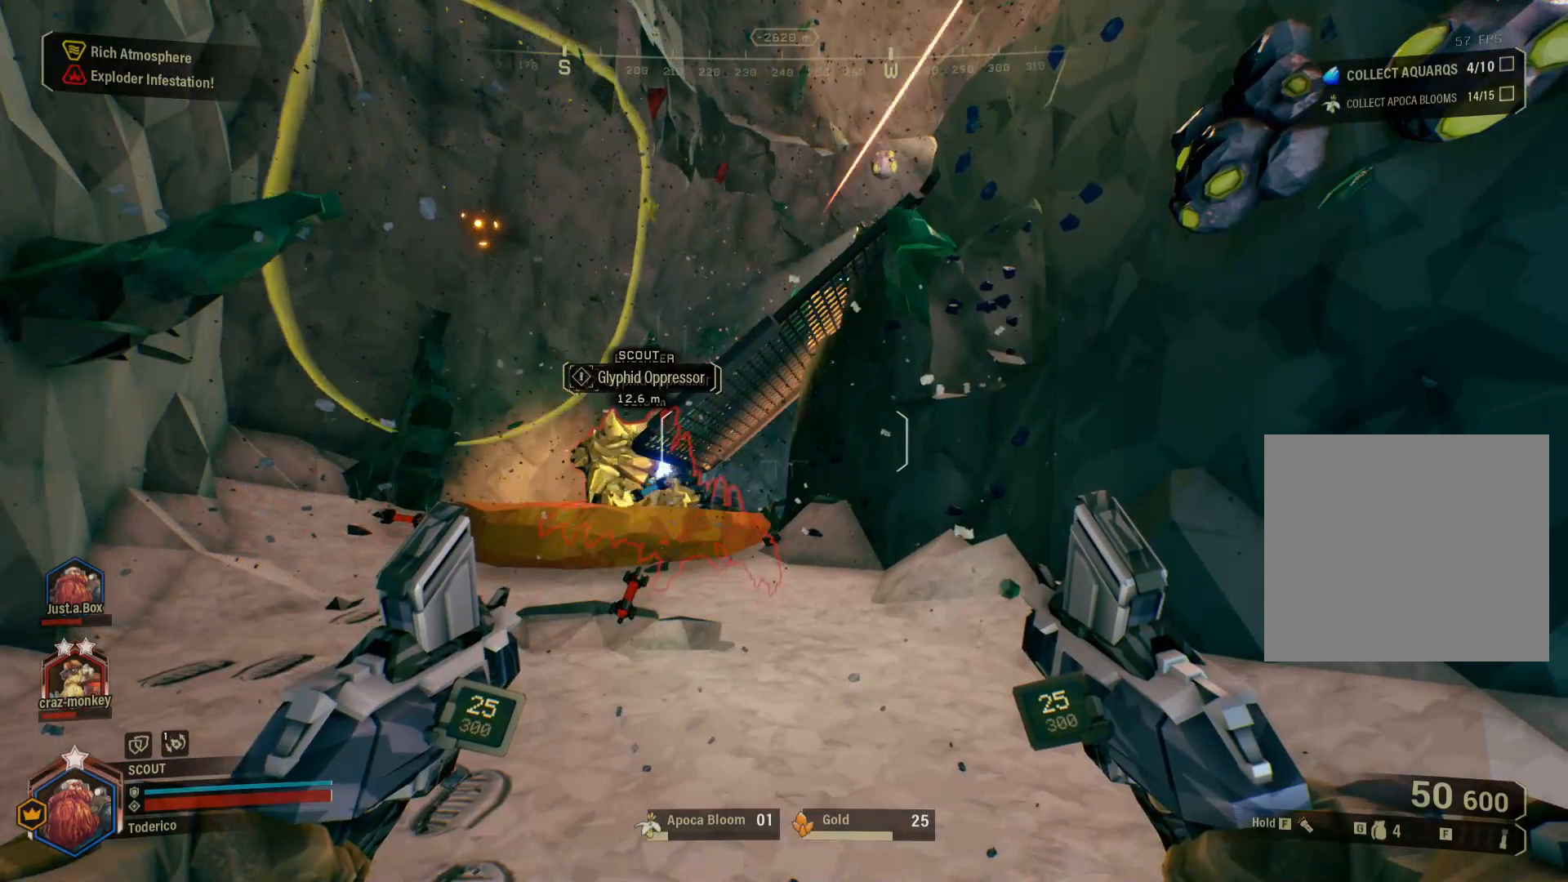
{"keys": [], "events": []}
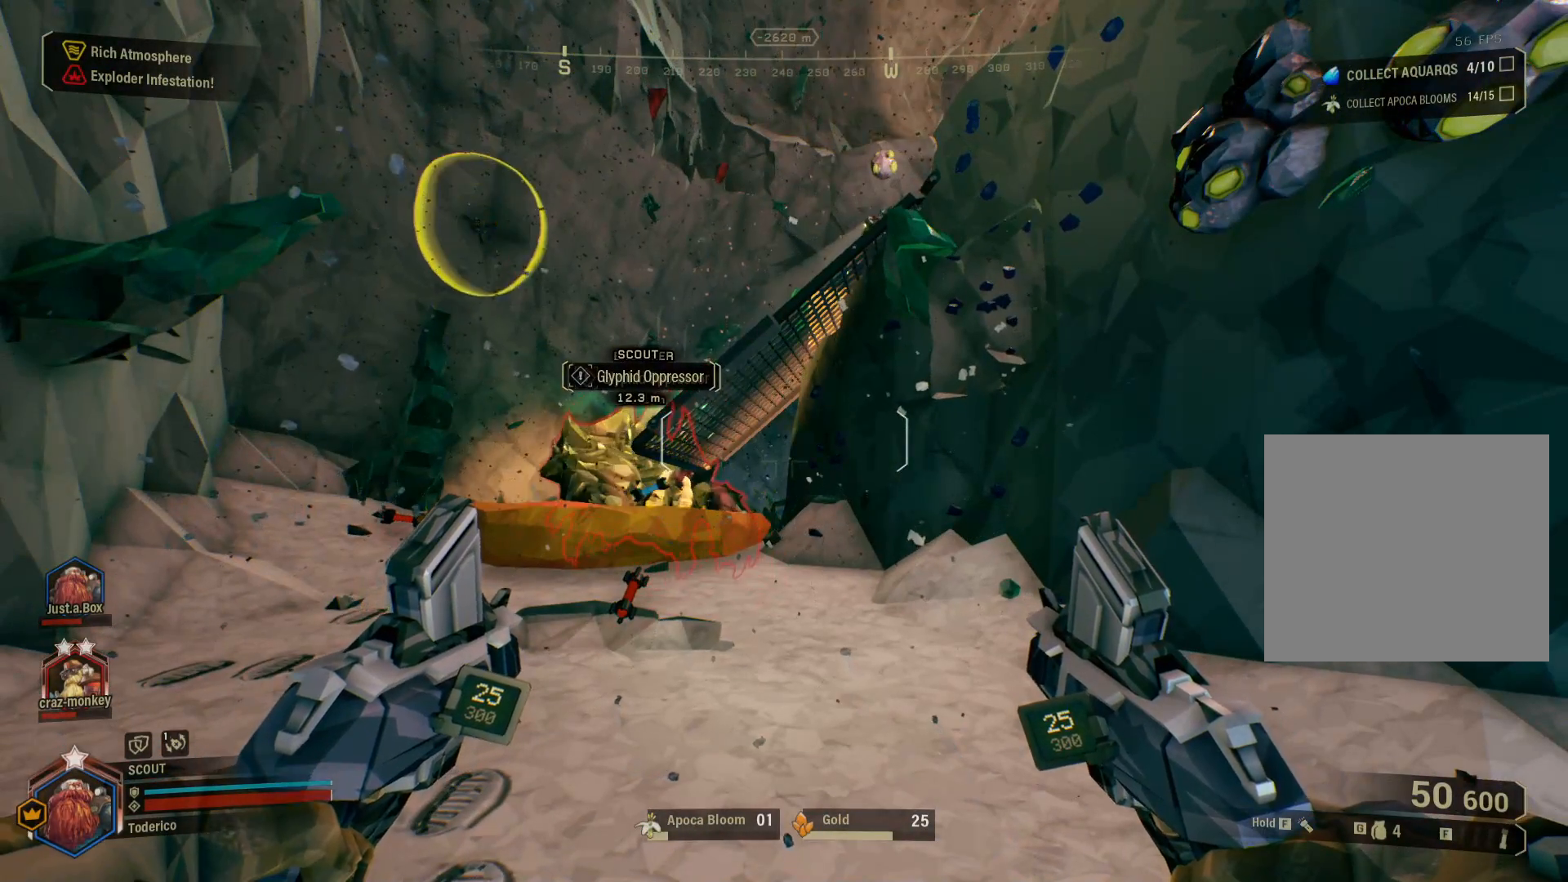
{"keys": [], "events": []}
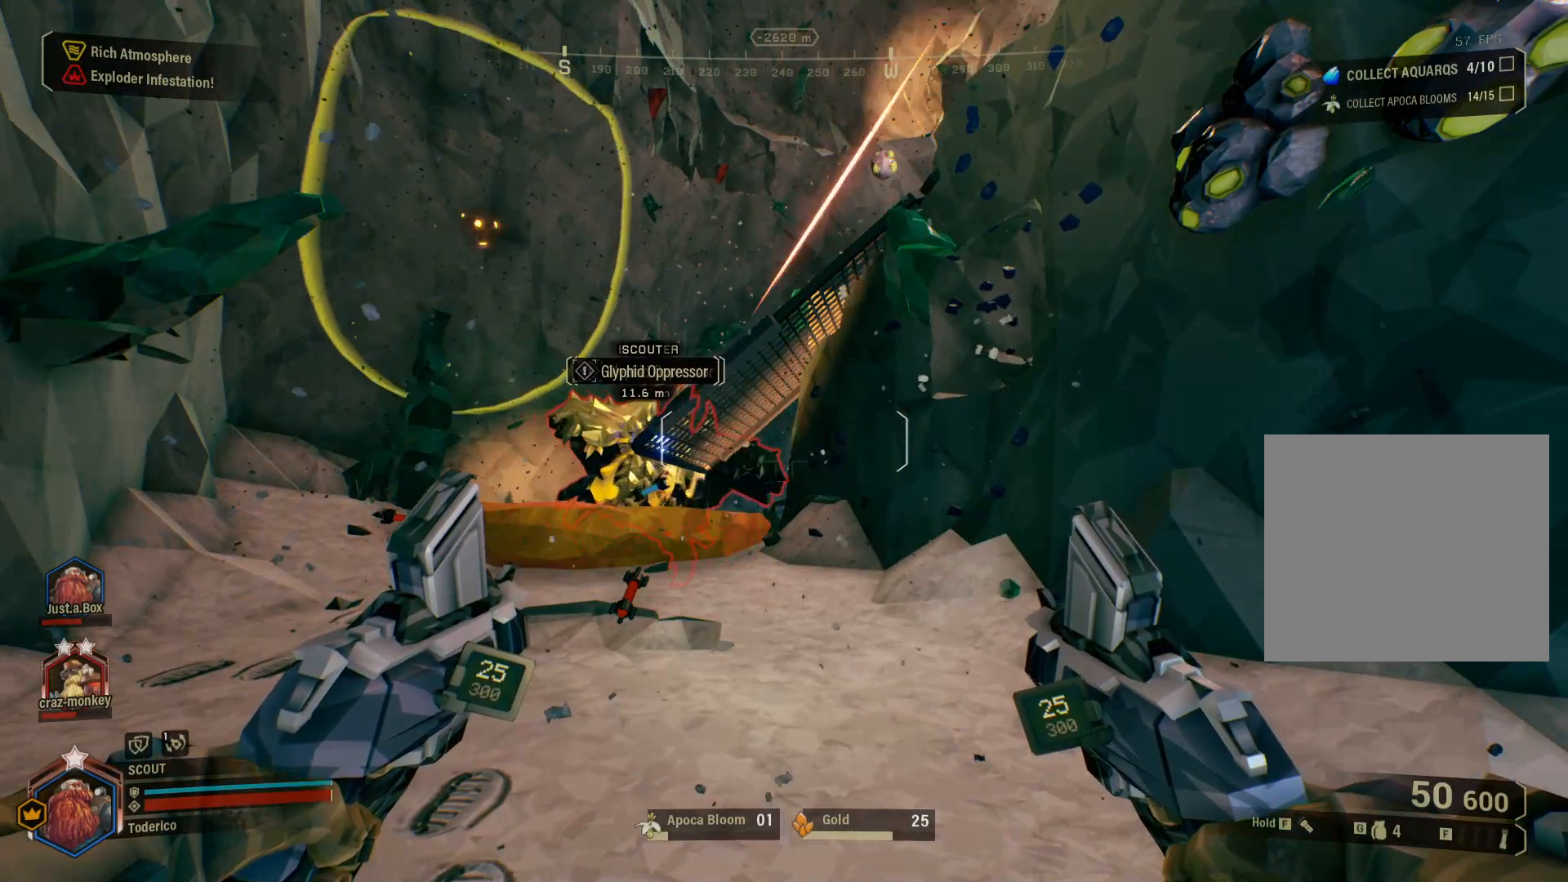
{"keys": [], "events": []}
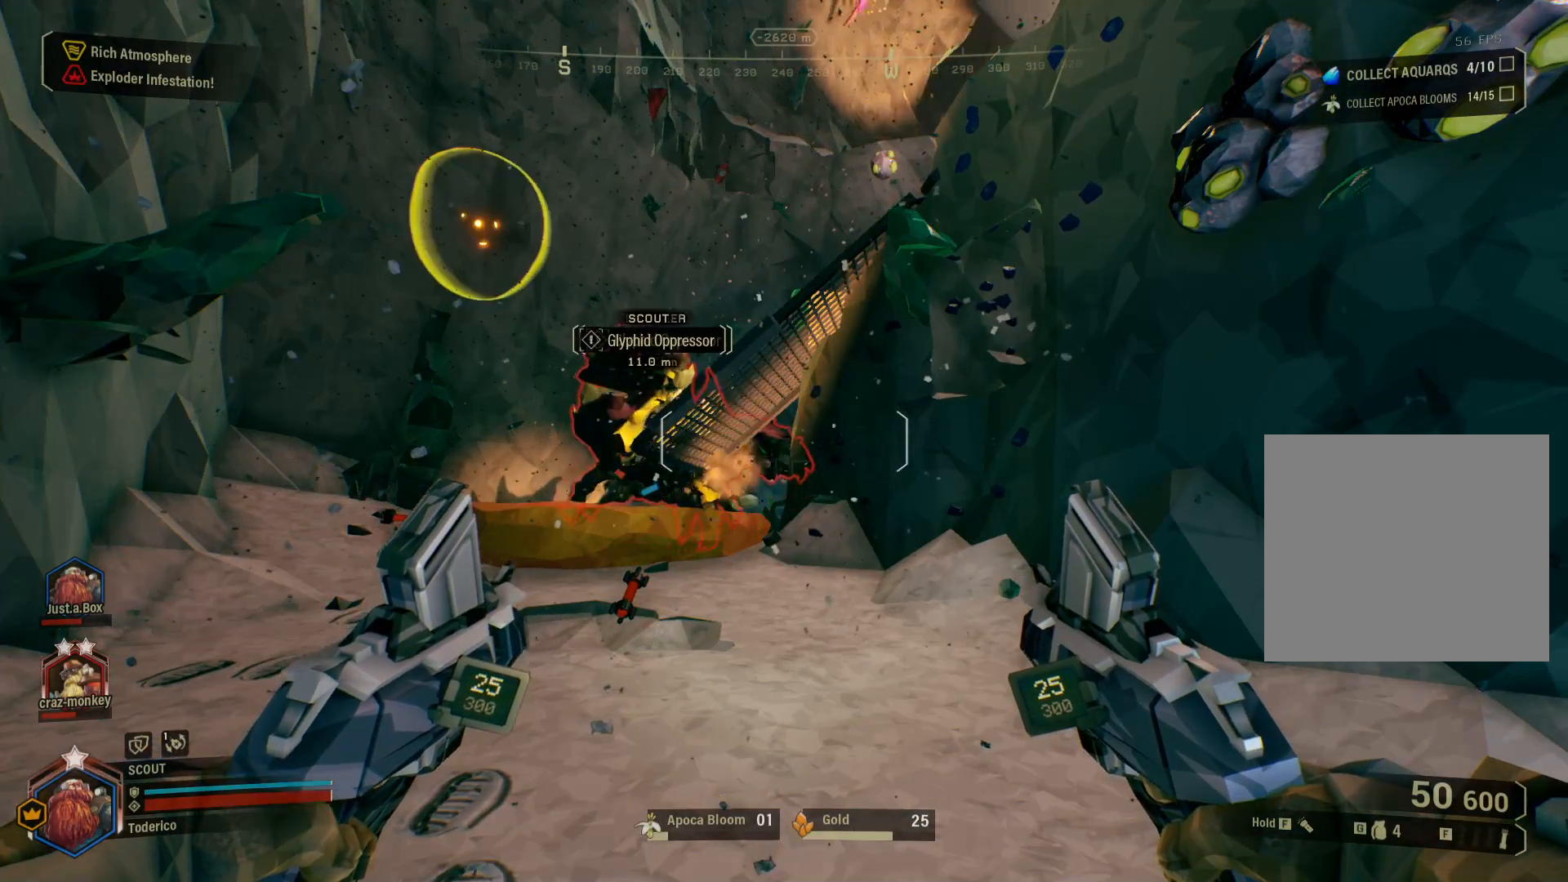
{"keys": ["s"], "events": [[500, "s", "down"]]}
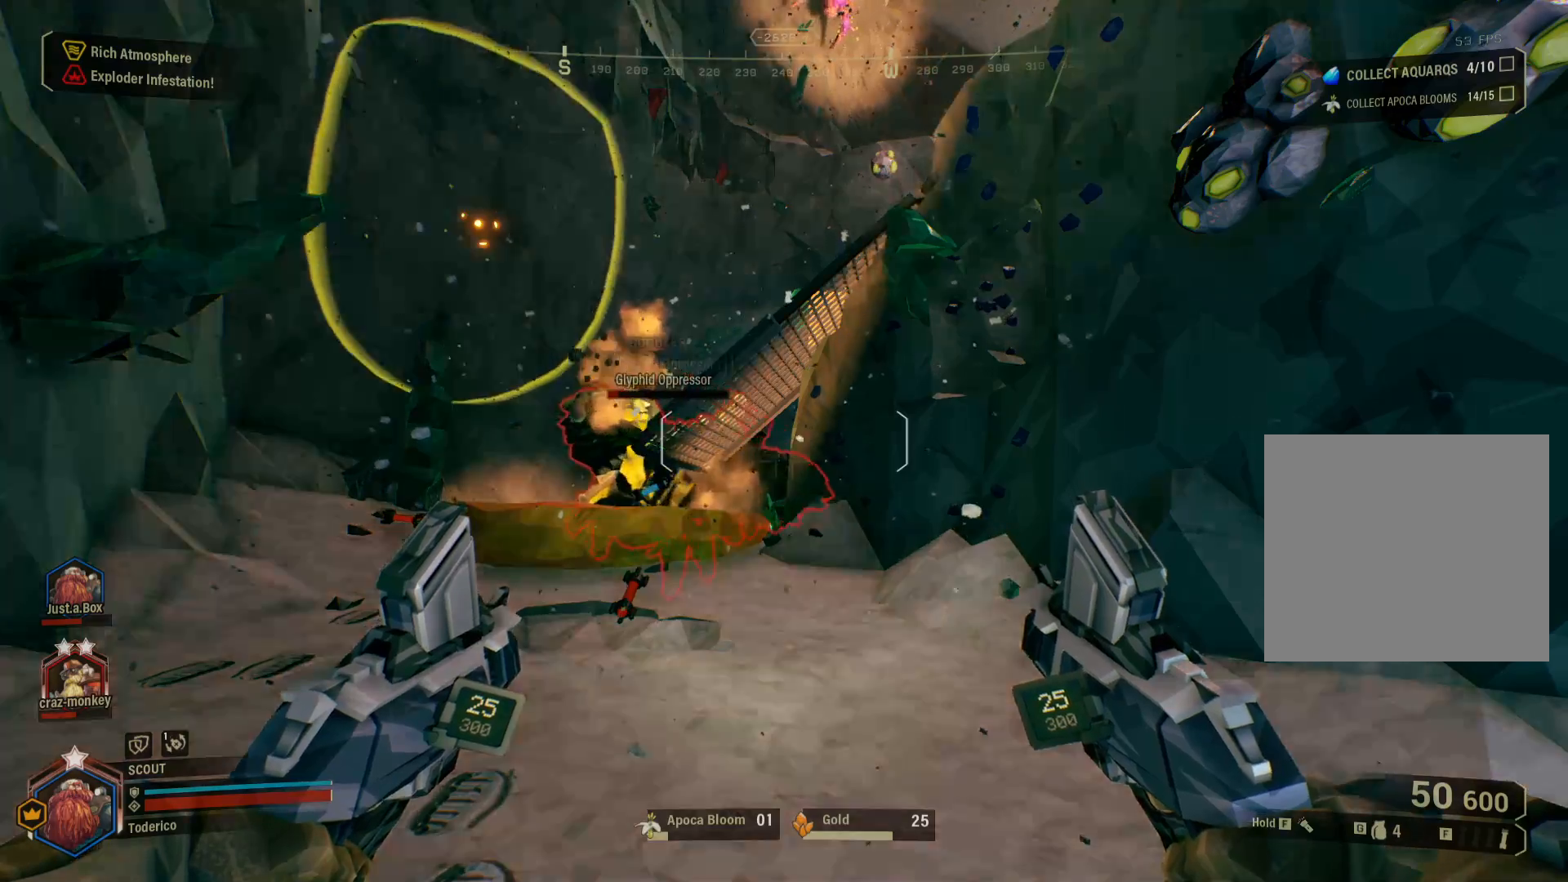
{"keys": ["d"], "events": [[366, "d", "down"], [483, "s", "up"]]}
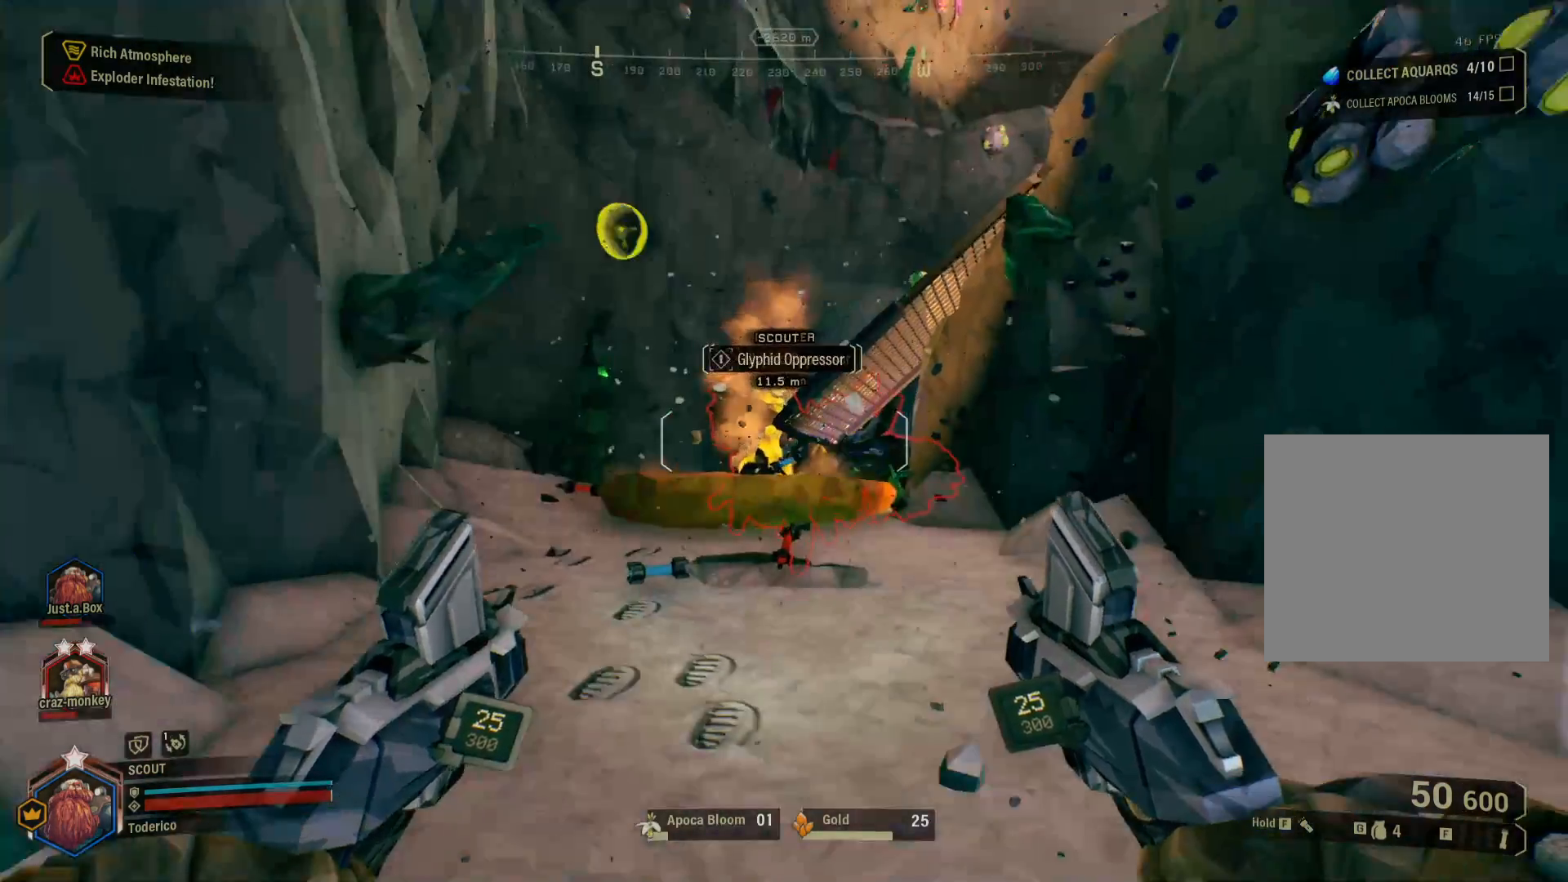
{"keys": [], "events": [[50, "d", "up"]]}
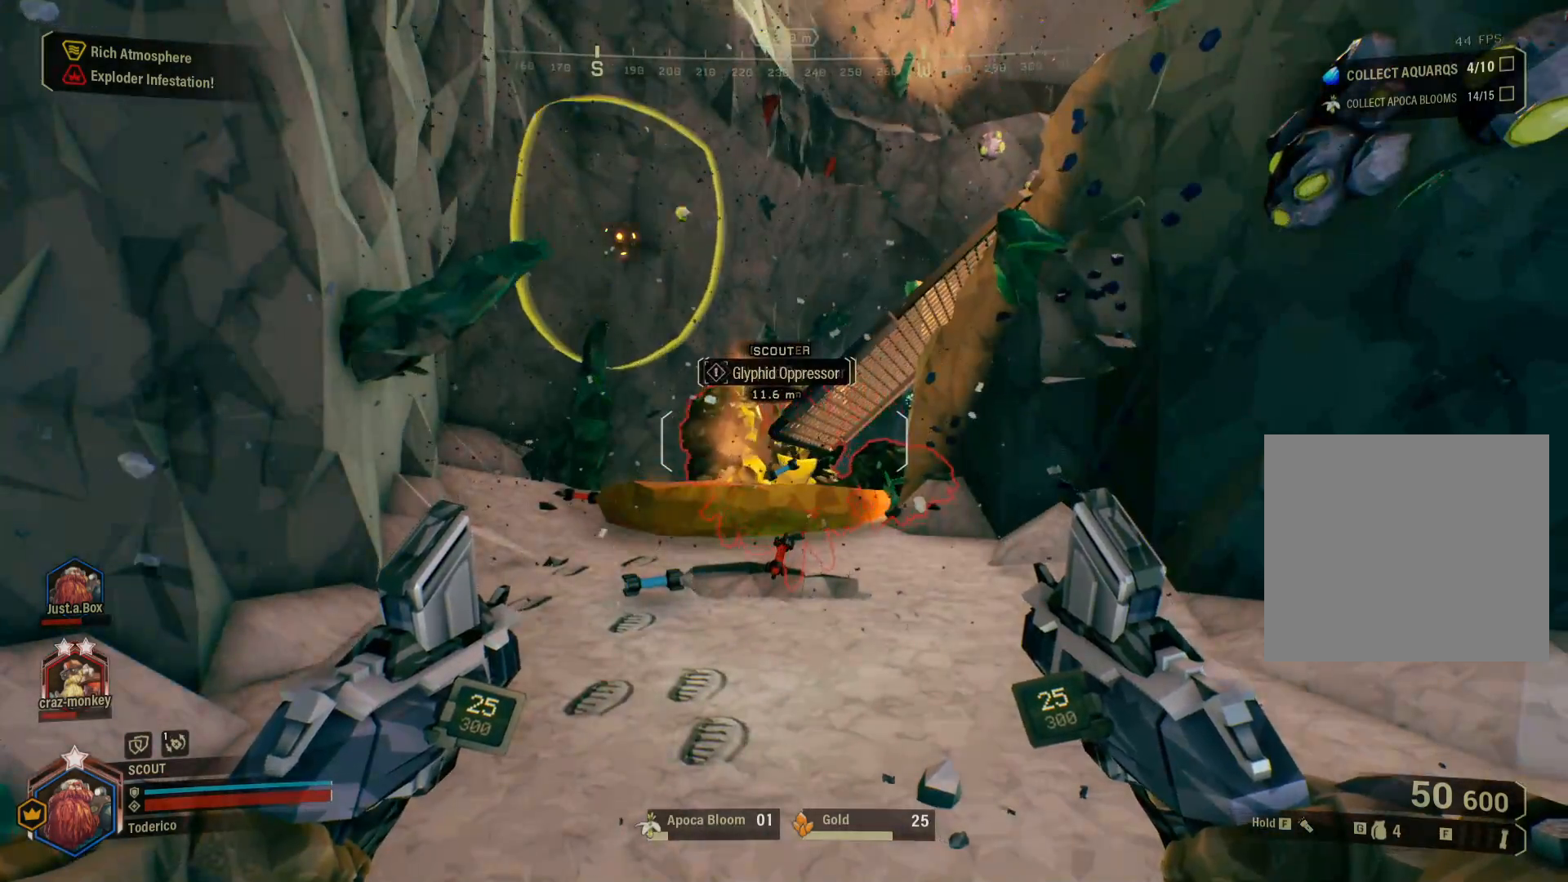
{"keys": [], "events": [[116, "a", "down"], [500, "a", "up"]]}
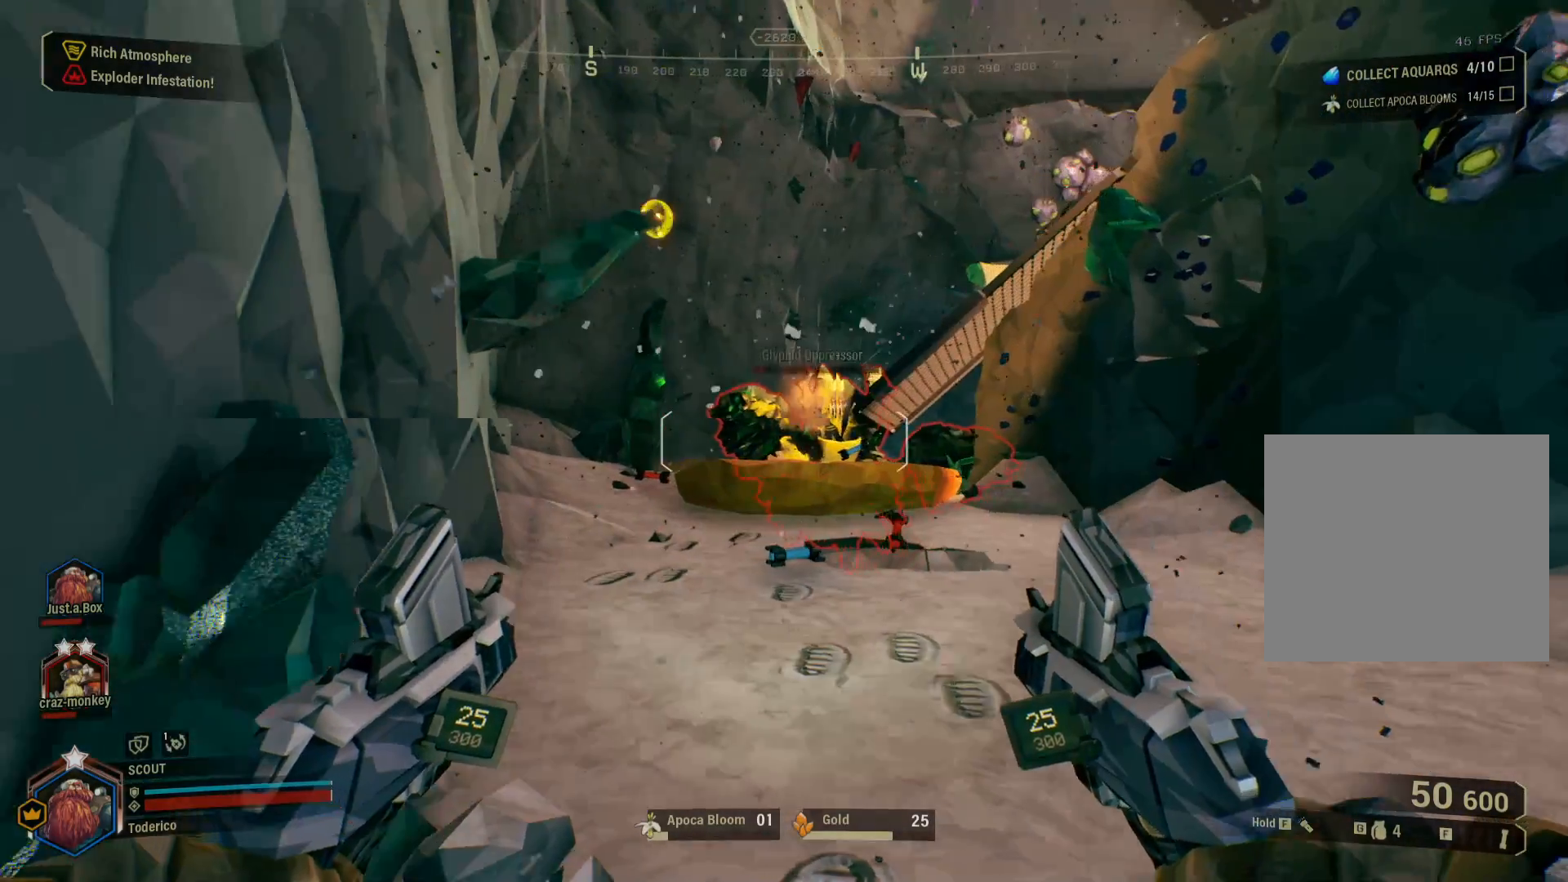
{"keys": [], "events": []}